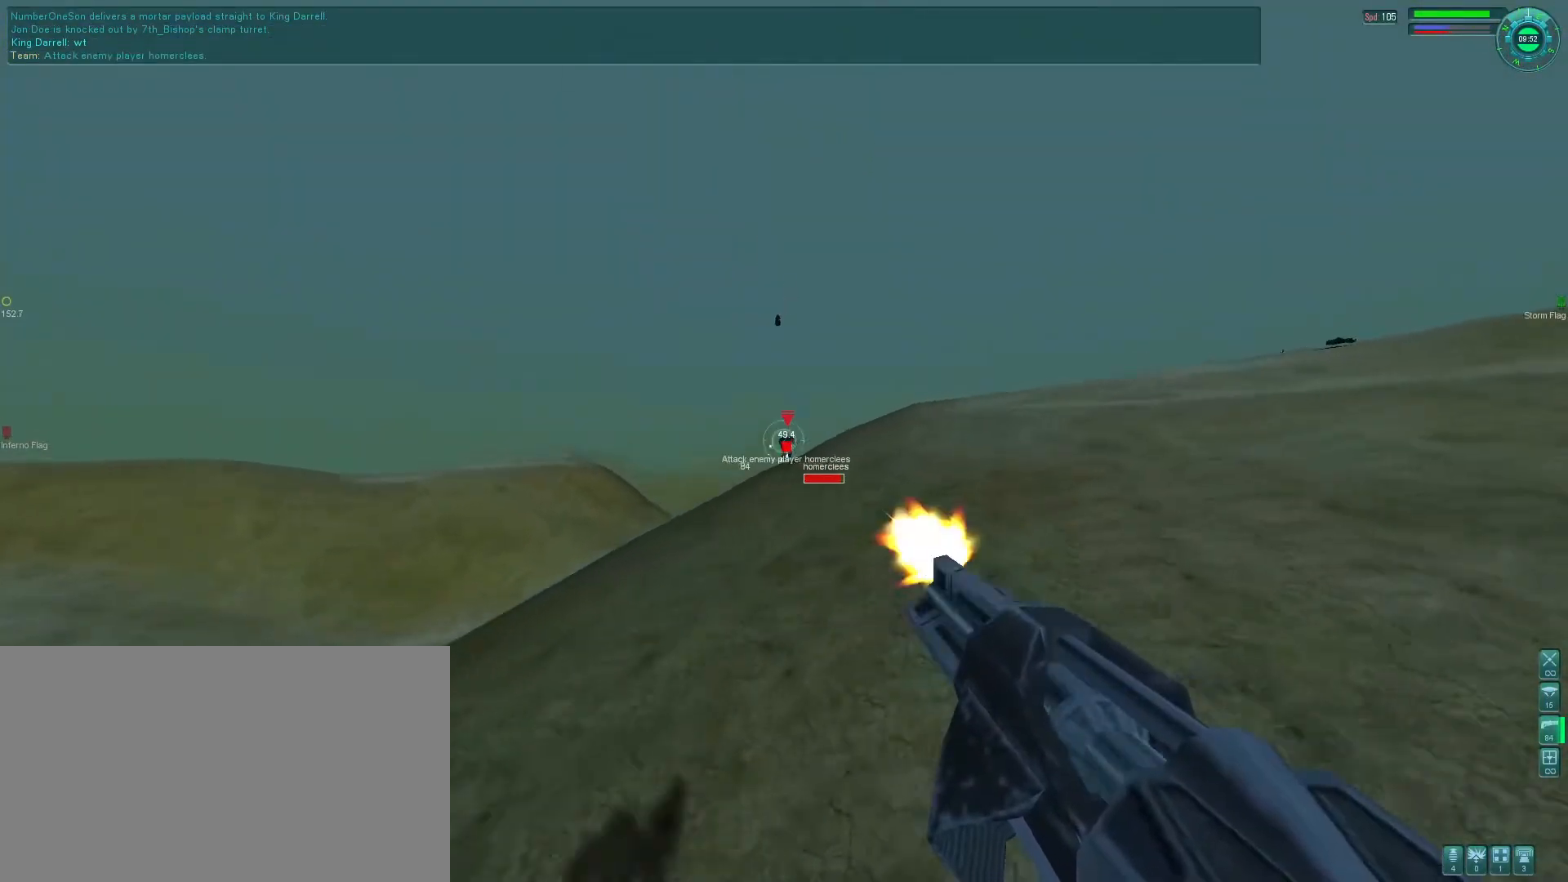
Gameplay with keyboard and mouse; each line is a JSON object with the keys and mouse buttons held at the frame after it. "events" lists presses ("down") and releases ("up") of "1", "2", "3", "4", "5", "a", "alt", "b", "c", "ctrl", "d", "e", "f", "g", "q", "r", "s", "shift", "space", "t", "tab", "v", "w", "x", "z", "mouse_left", "mouse_wheel", "mouse_right", "mouse_mb4" and "mouse_mb5" between this image and that frame as [ms after this image, input, new state], when the widget could be followed in between. "mouse_left", "mouse_wheel", "mouse_right", "mouse_mb4", "mouse_mb5" = the "left", "wheel", "right", "mb4", "mb5" buttons of the "mouse" list. No other keys are recorded. "wheel" means that the mouse wheel is clicked or scrolled. Mouse movement is not recorded.
{"keys": ["f"], "mouse": ["left"], "events": [[100, "e", "down"], [200, "g", "down"], [266, "g", "up"], [333, "g", "down"], [366, "e", "up"], [400, "g", "up"], [500, "f", "down"]]}
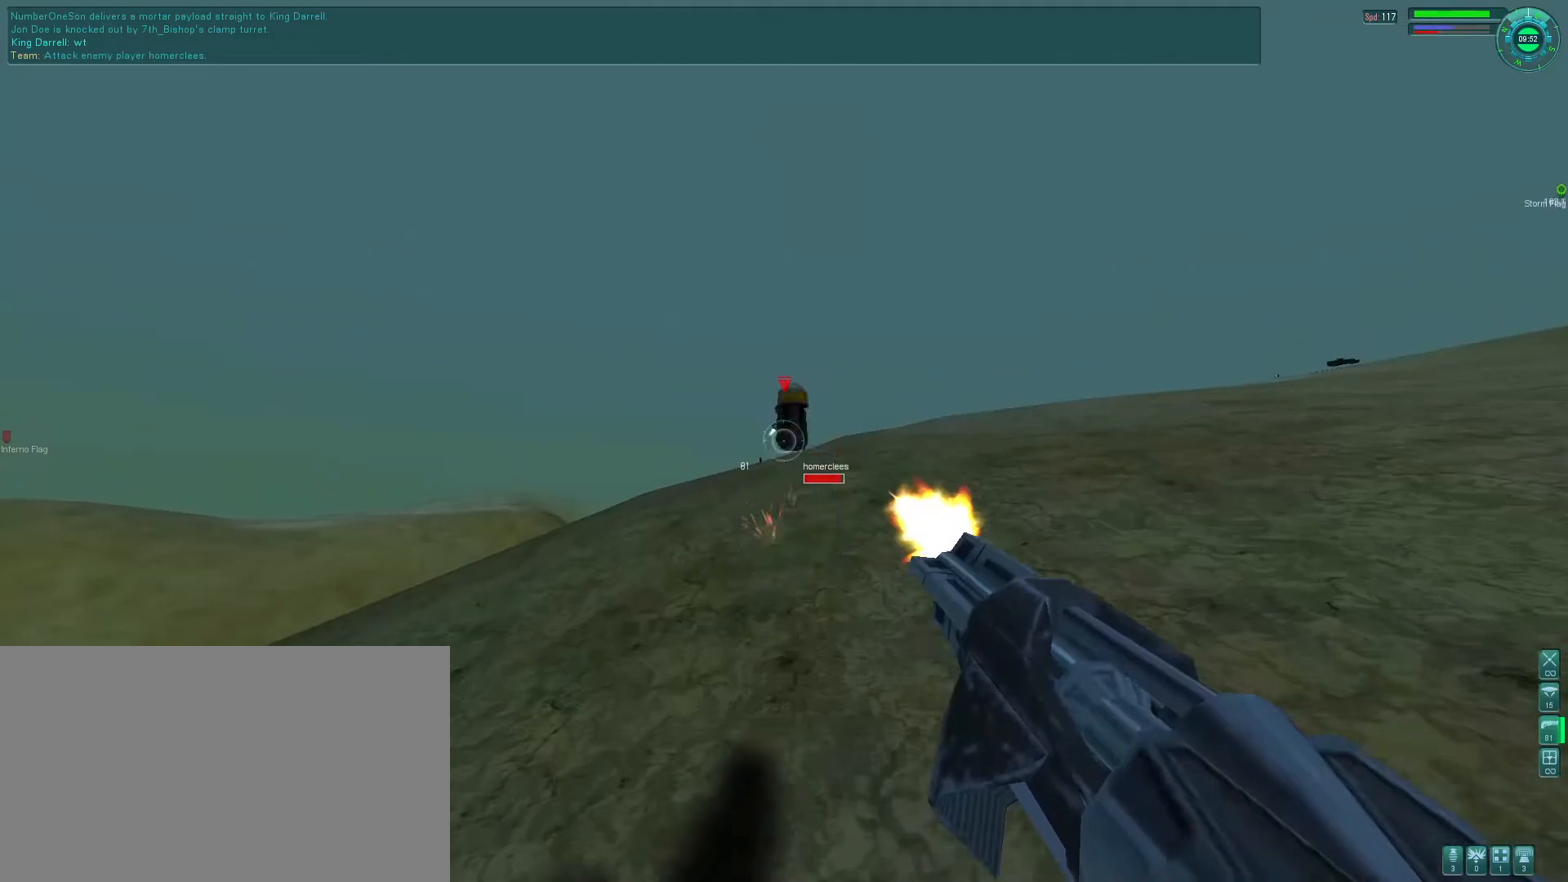
{"keys": ["e", "f", "q"], "mouse": ["left"], "events": [[200, "q", "down"], [300, "q", "up"], [400, "e", "down"], [500, "q", "down"]]}
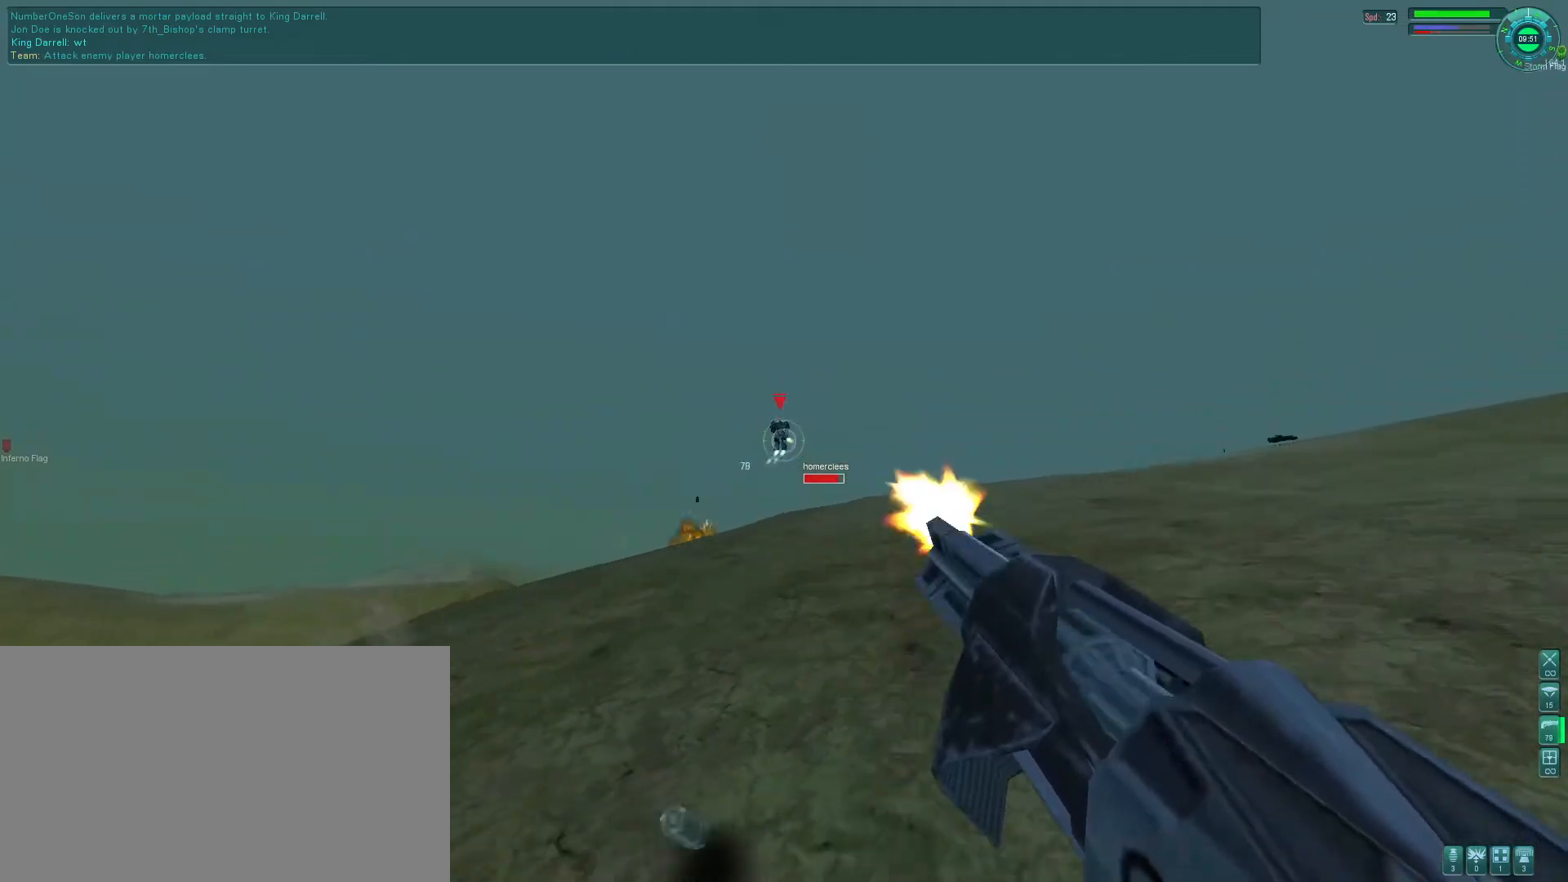
{"keys": [], "mouse": ["left", "right"], "events": [[133, "q", "up"], [200, "space", "down"], [233, "mouse_right", "down"], [333, "space", "up"], [366, "e", "up"], [400, "f", "up"]]}
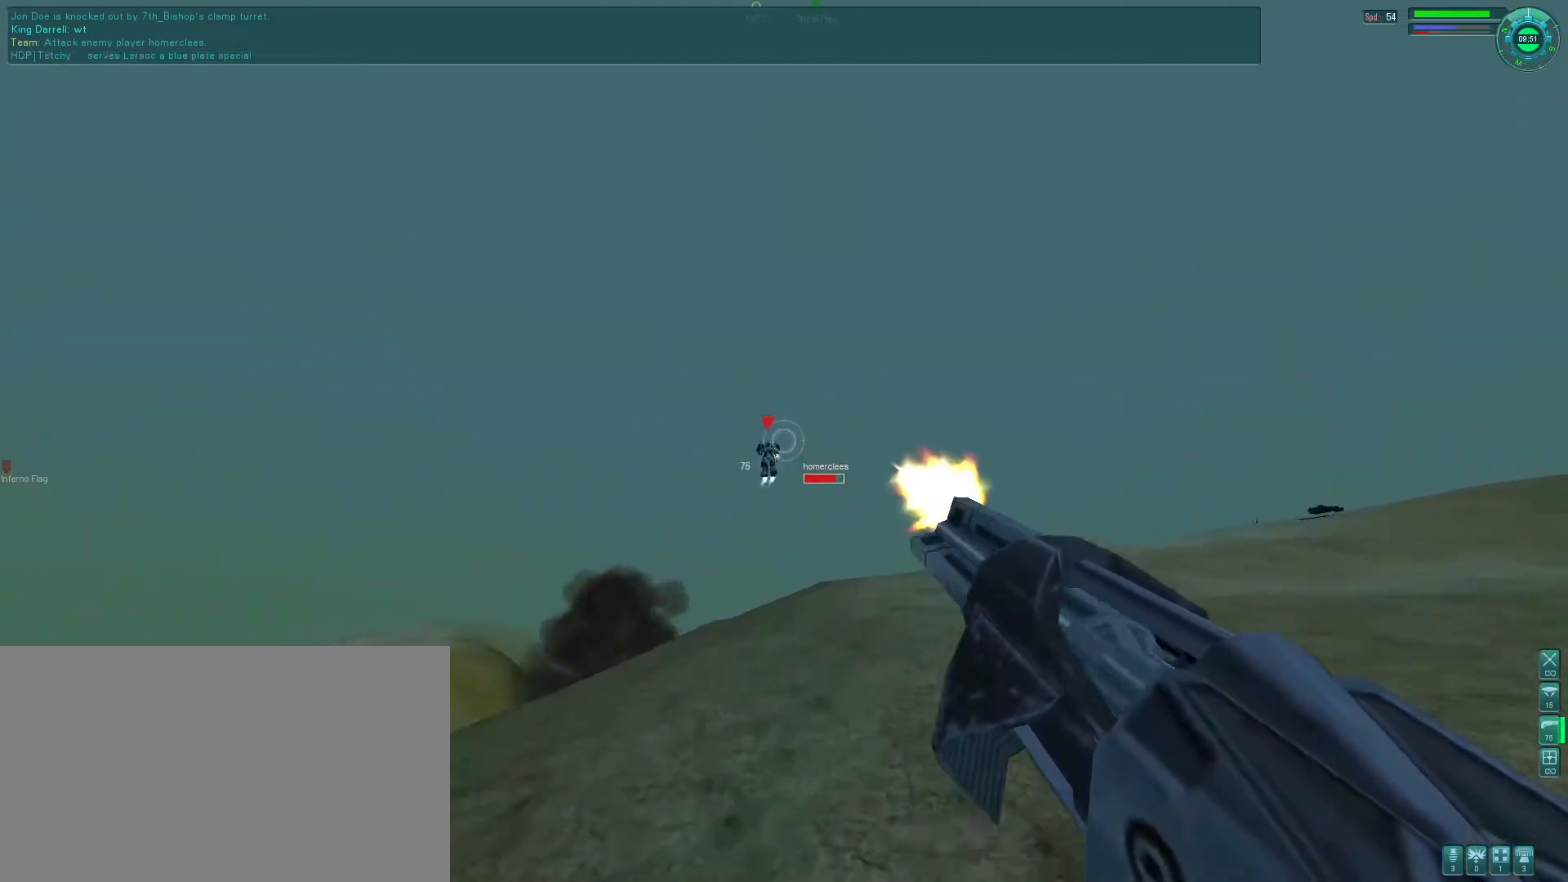
{"keys": ["s"], "mouse": ["left", "right"], "events": [[233, "mouse_right", "up"], [300, "mouse_right", "down"], [300, "s", "down"]]}
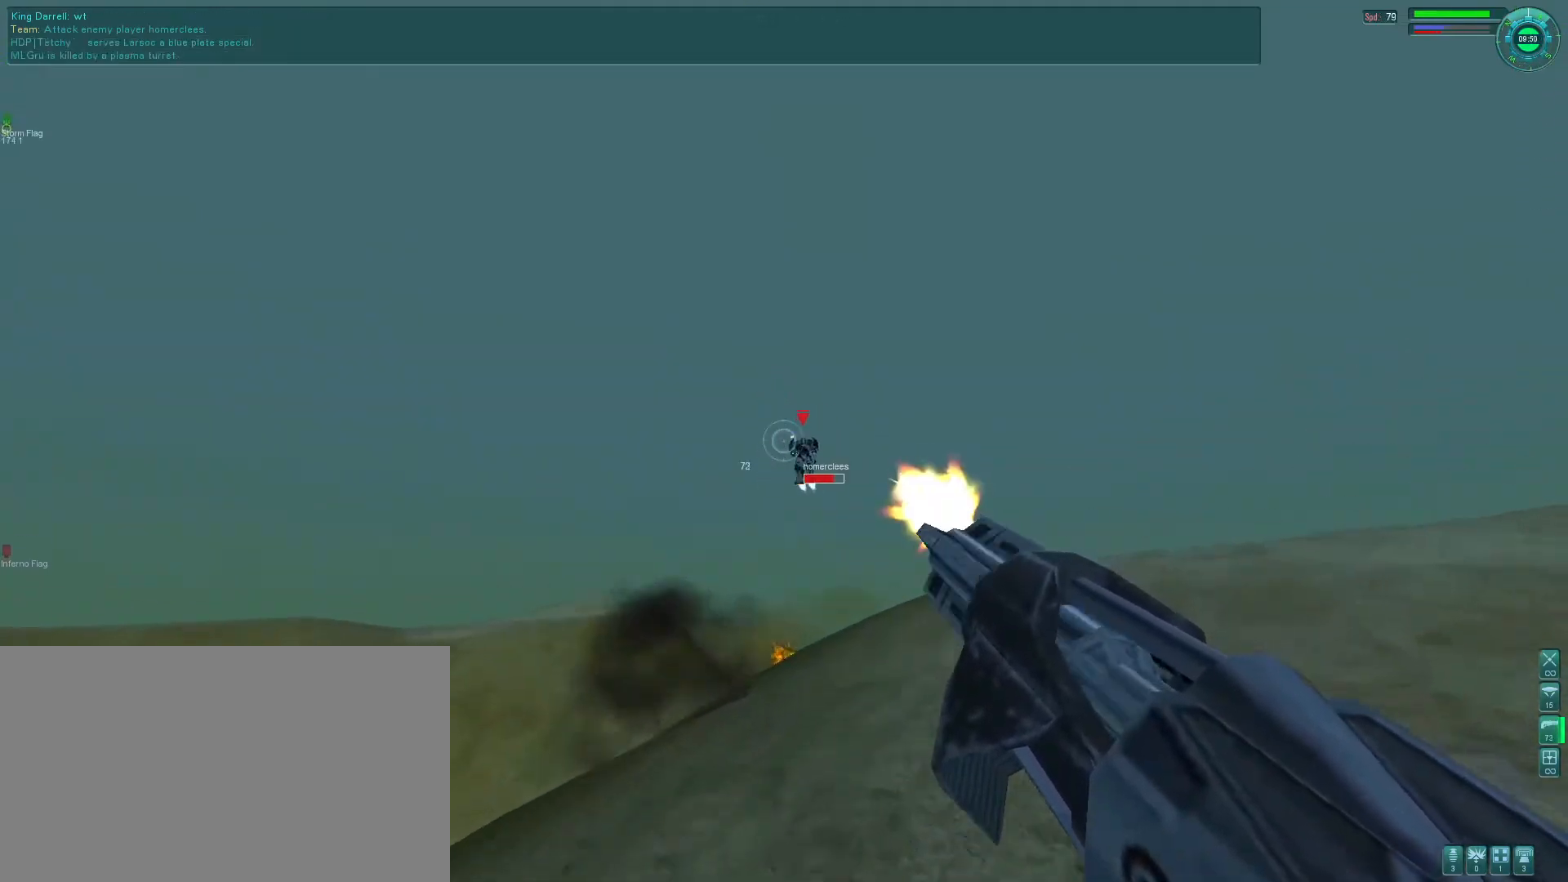
{"keys": ["s"], "mouse": ["left", "right"], "events": []}
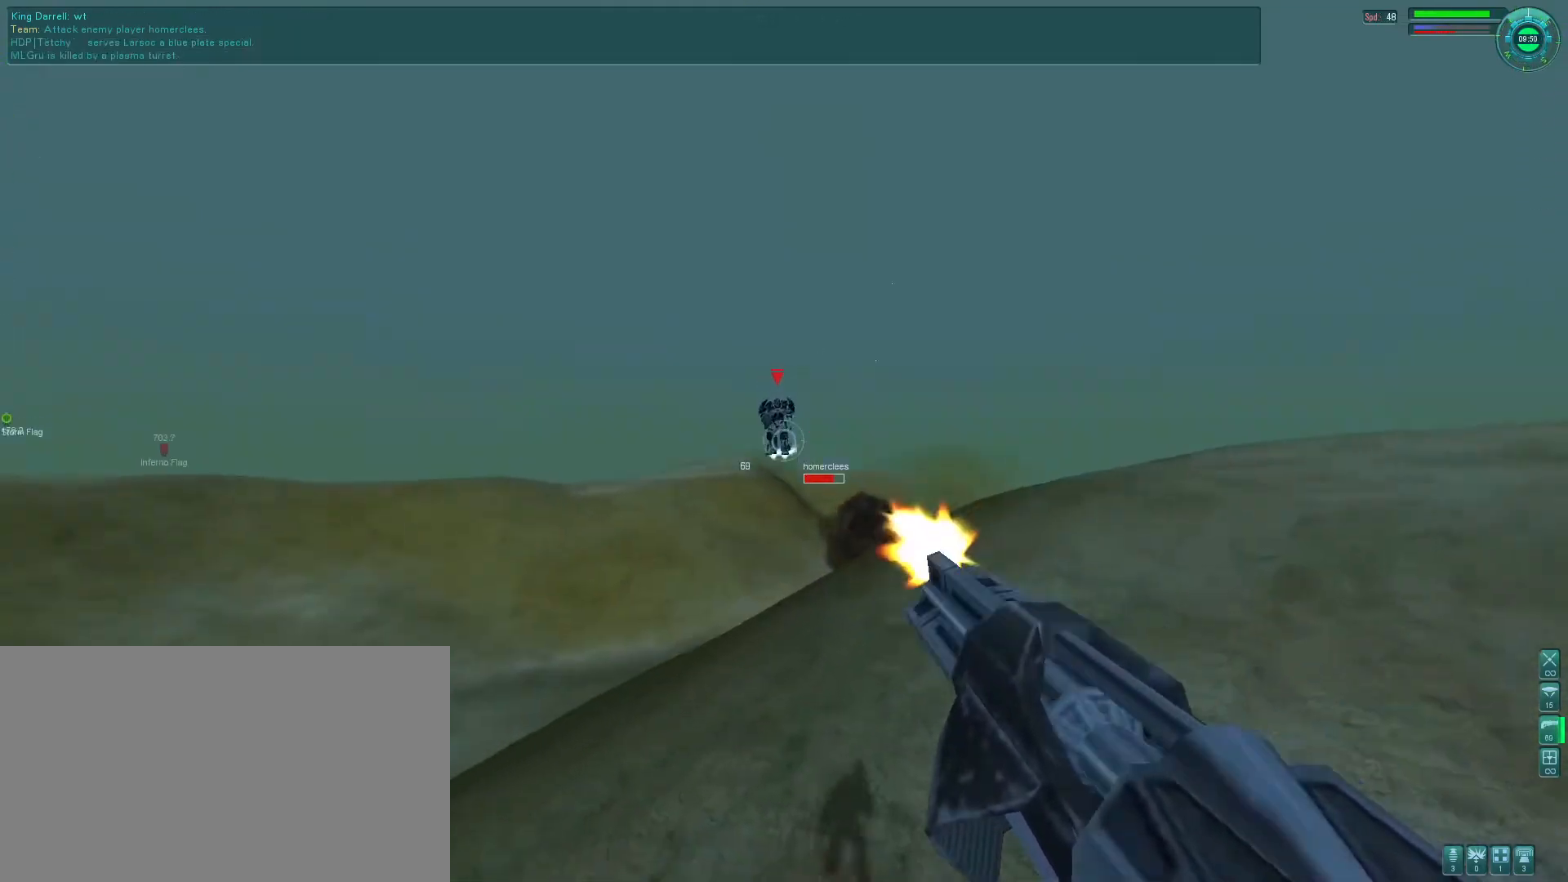
{"keys": ["g"], "mouse": ["left", "right"], "events": [[433, "g", "down"], [500, "s", "up"]]}
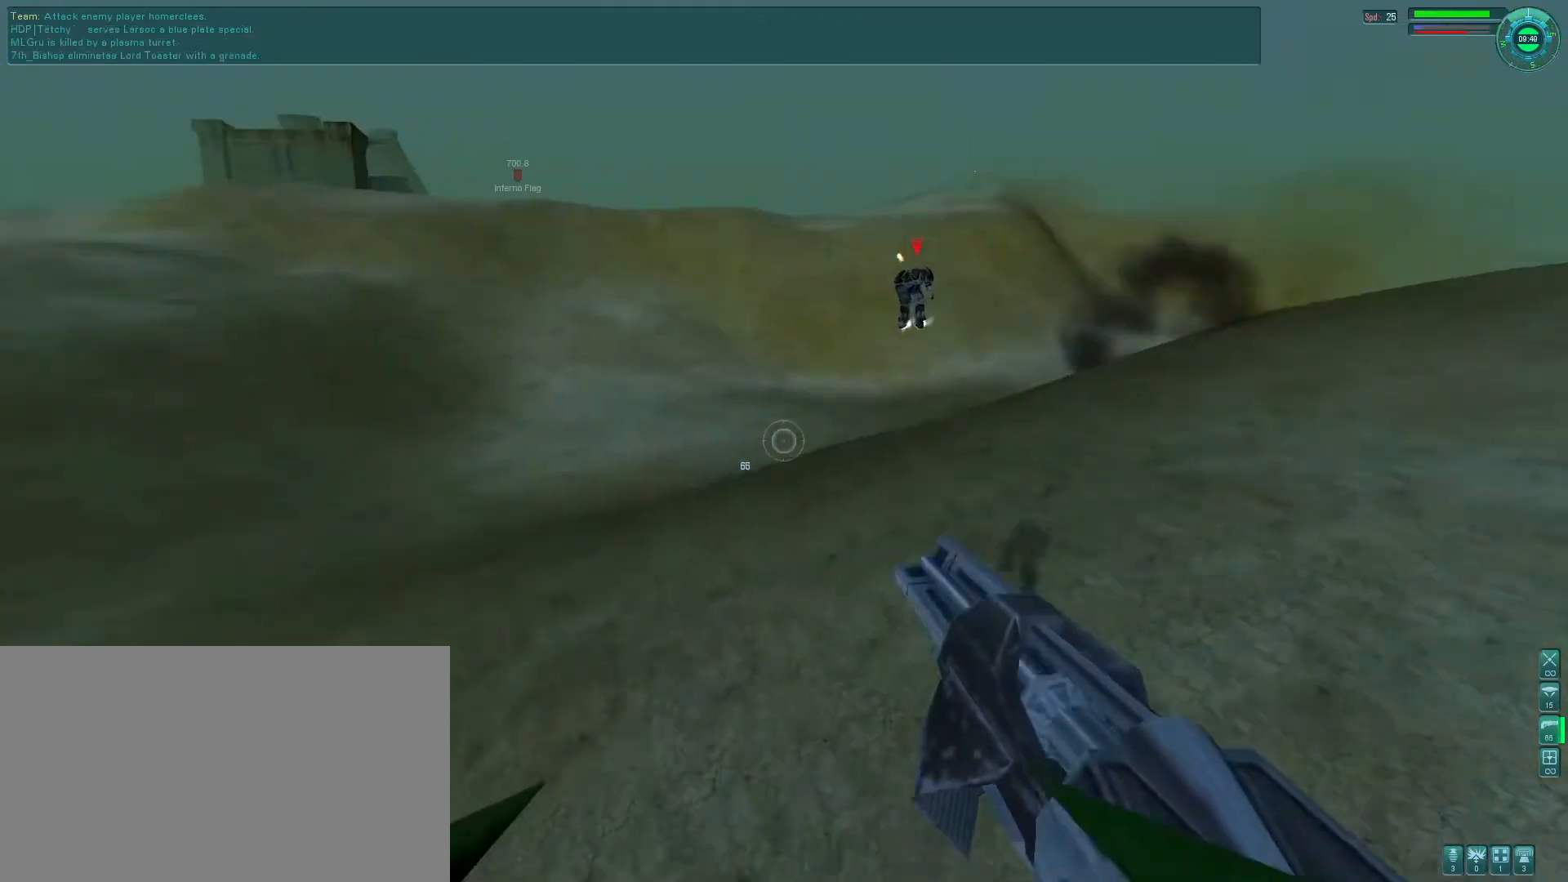
{"keys": ["e", "s"], "mouse": ["left", "right"], "events": [[33, "g", "up"], [33, "mouse_right", "up"], [266, "mouse_right", "down"], [333, "mouse_right", "up"], [433, "s", "down"], [466, "mouse_right", "down"], [500, "e", "down"]]}
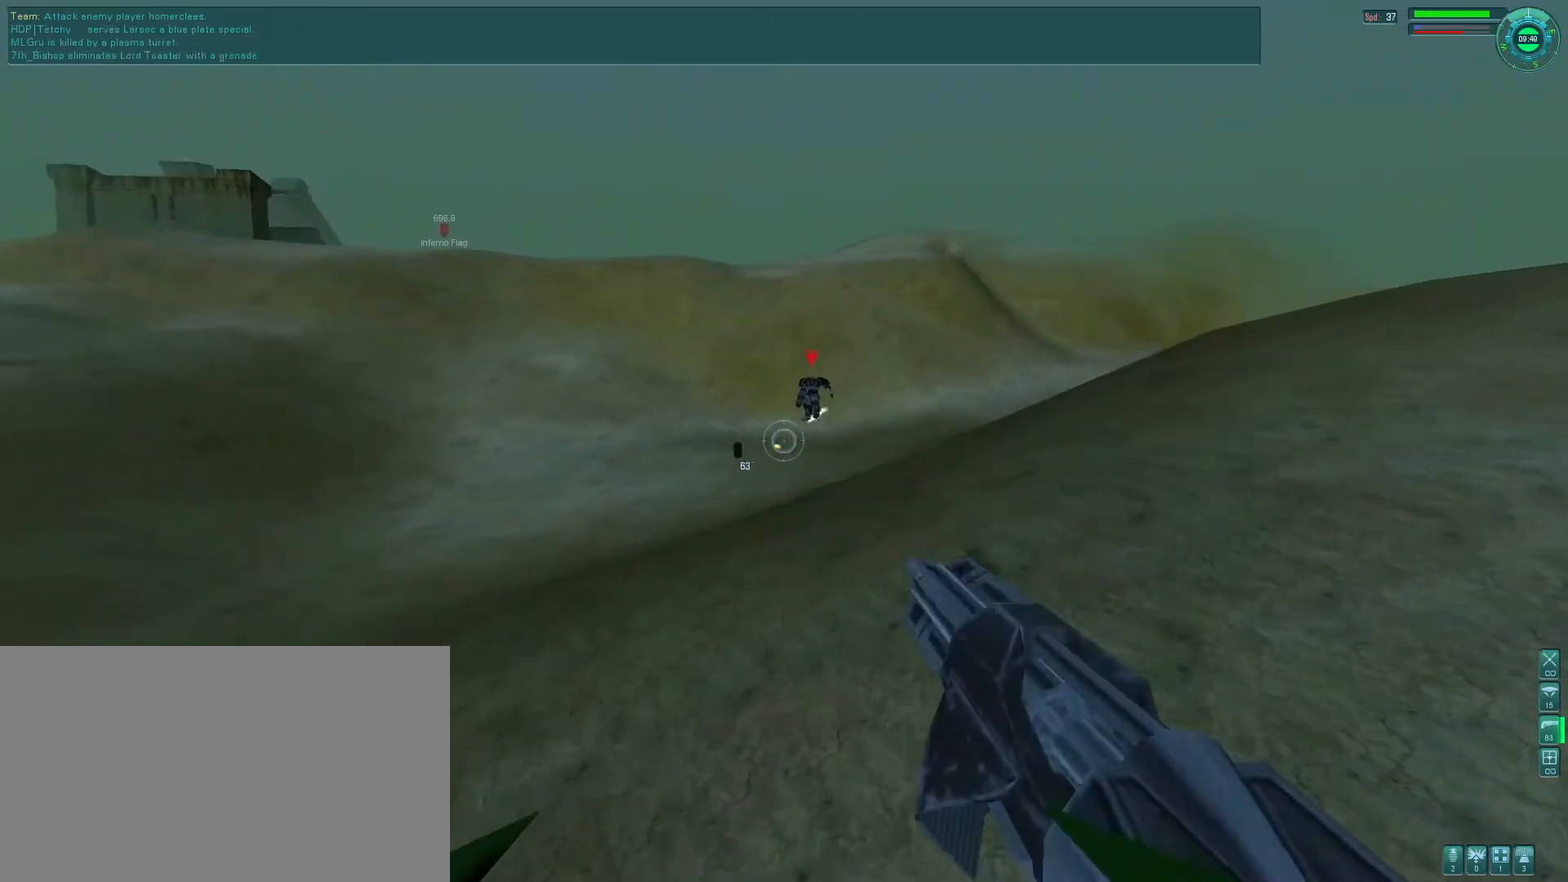
{"keys": ["e", "s"], "mouse": ["left", "right"], "events": [[233, "g", "down"], [300, "g", "up"], [300, "s", "up"], [400, "g", "down"], [466, "g", "up"], [466, "s", "down"]]}
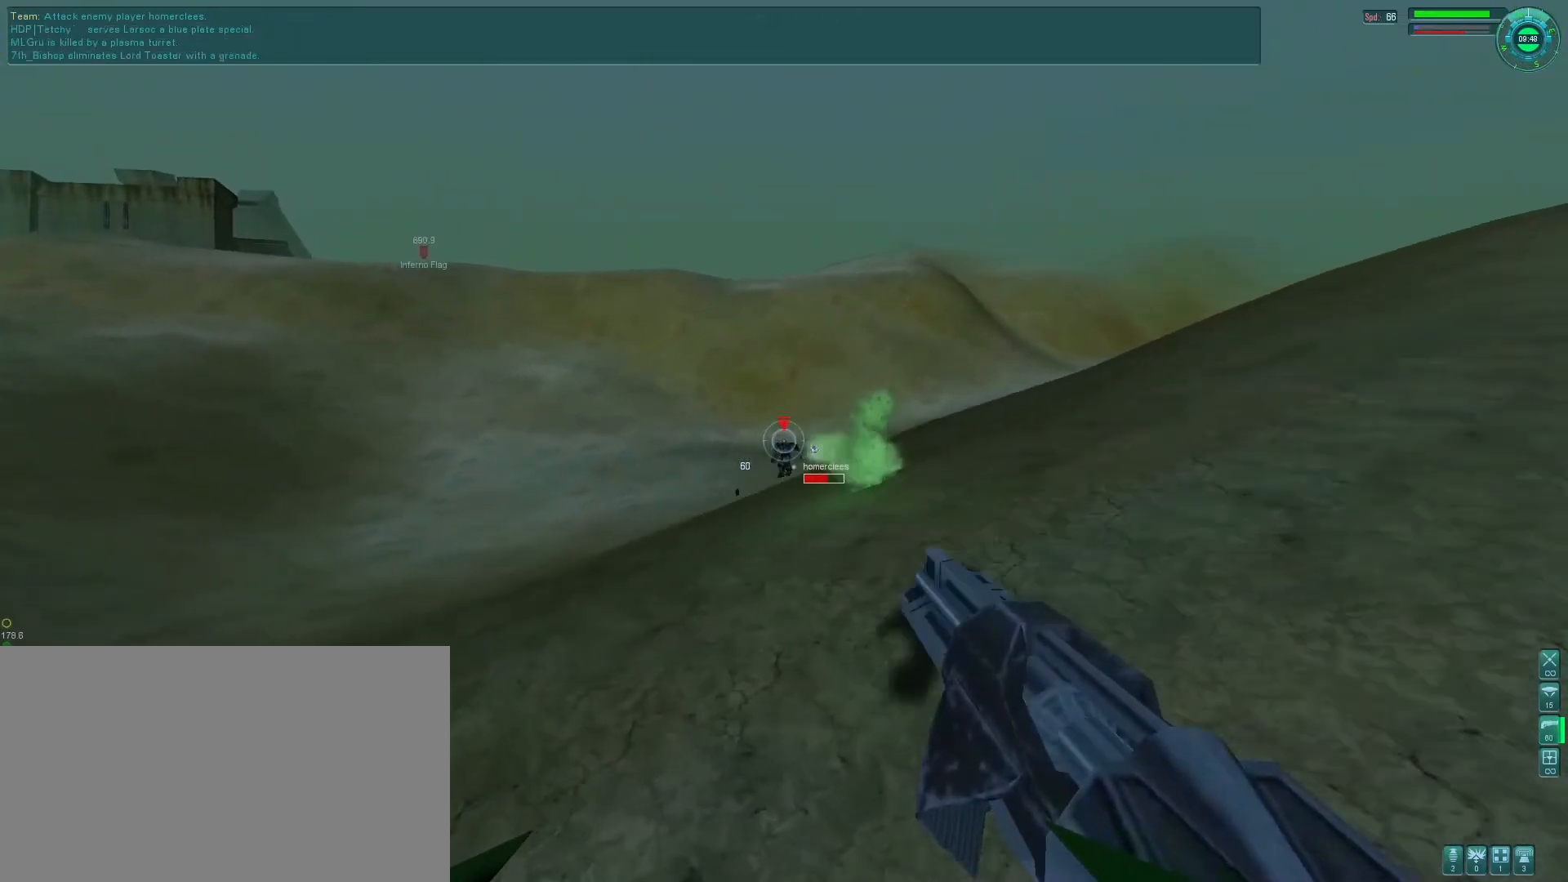
{"keys": ["g", "s"], "mouse": ["left", "right"], "events": [[33, "e", "up"], [166, "g", "down"], [166, "mouse_right", "up"], [233, "g", "up"], [233, "space", "down"], [266, "mouse_right", "down"], [300, "g", "down"], [400, "g", "up"], [400, "space", "up"], [466, "g", "down"]]}
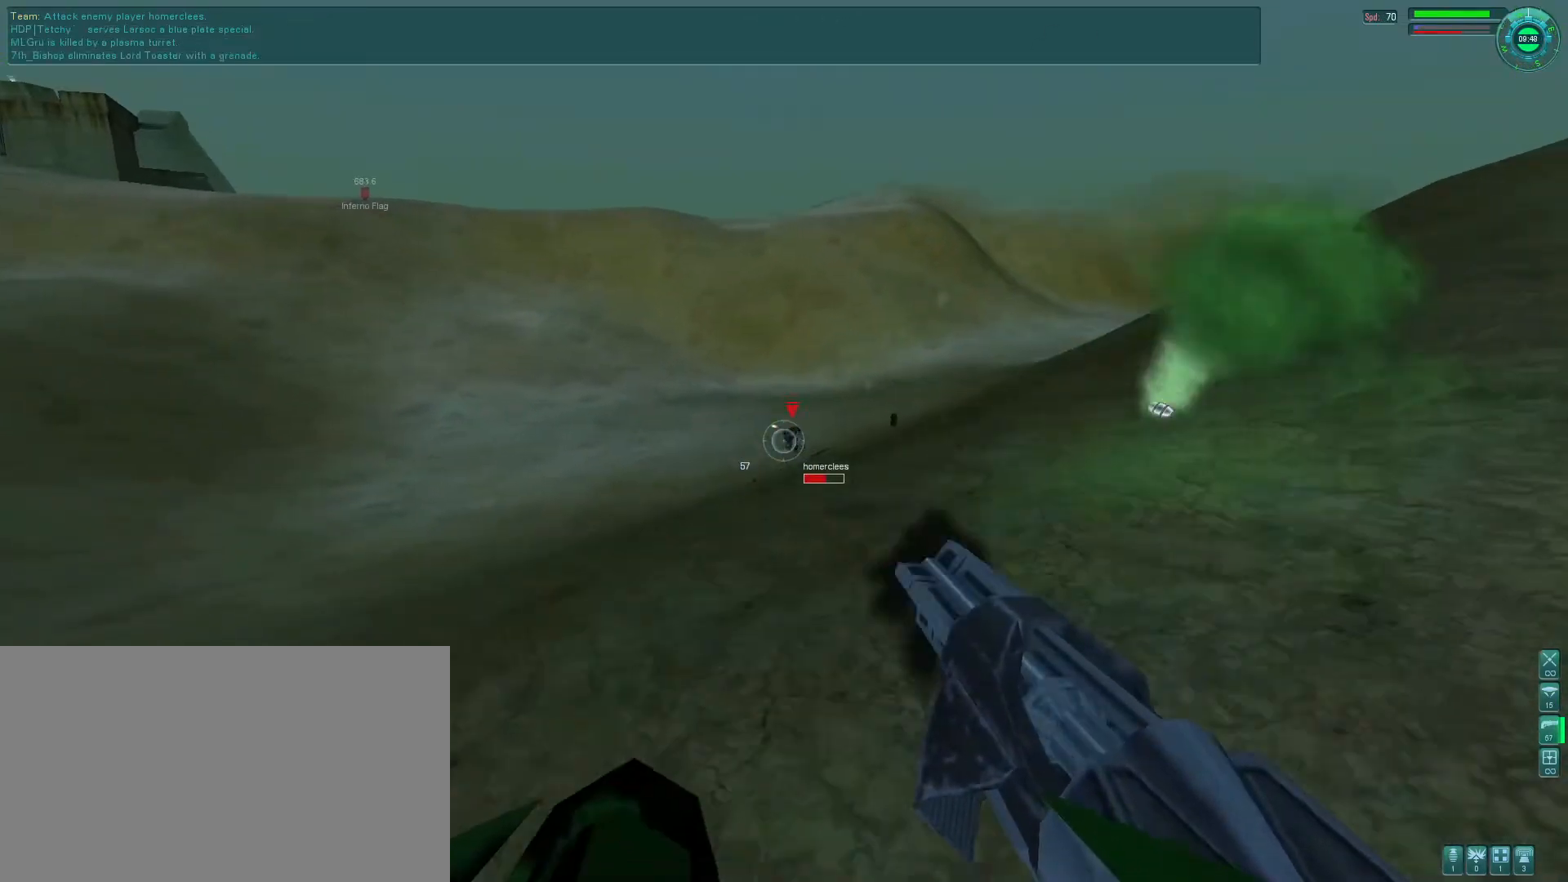
{"keys": ["s"], "mouse": ["left", "right"], "events": [[33, "g", "up"], [66, "g", "down"], [166, "g", "up"], [233, "g", "down"], [300, "g", "up"], [400, "g", "down"], [466, "g", "up"]]}
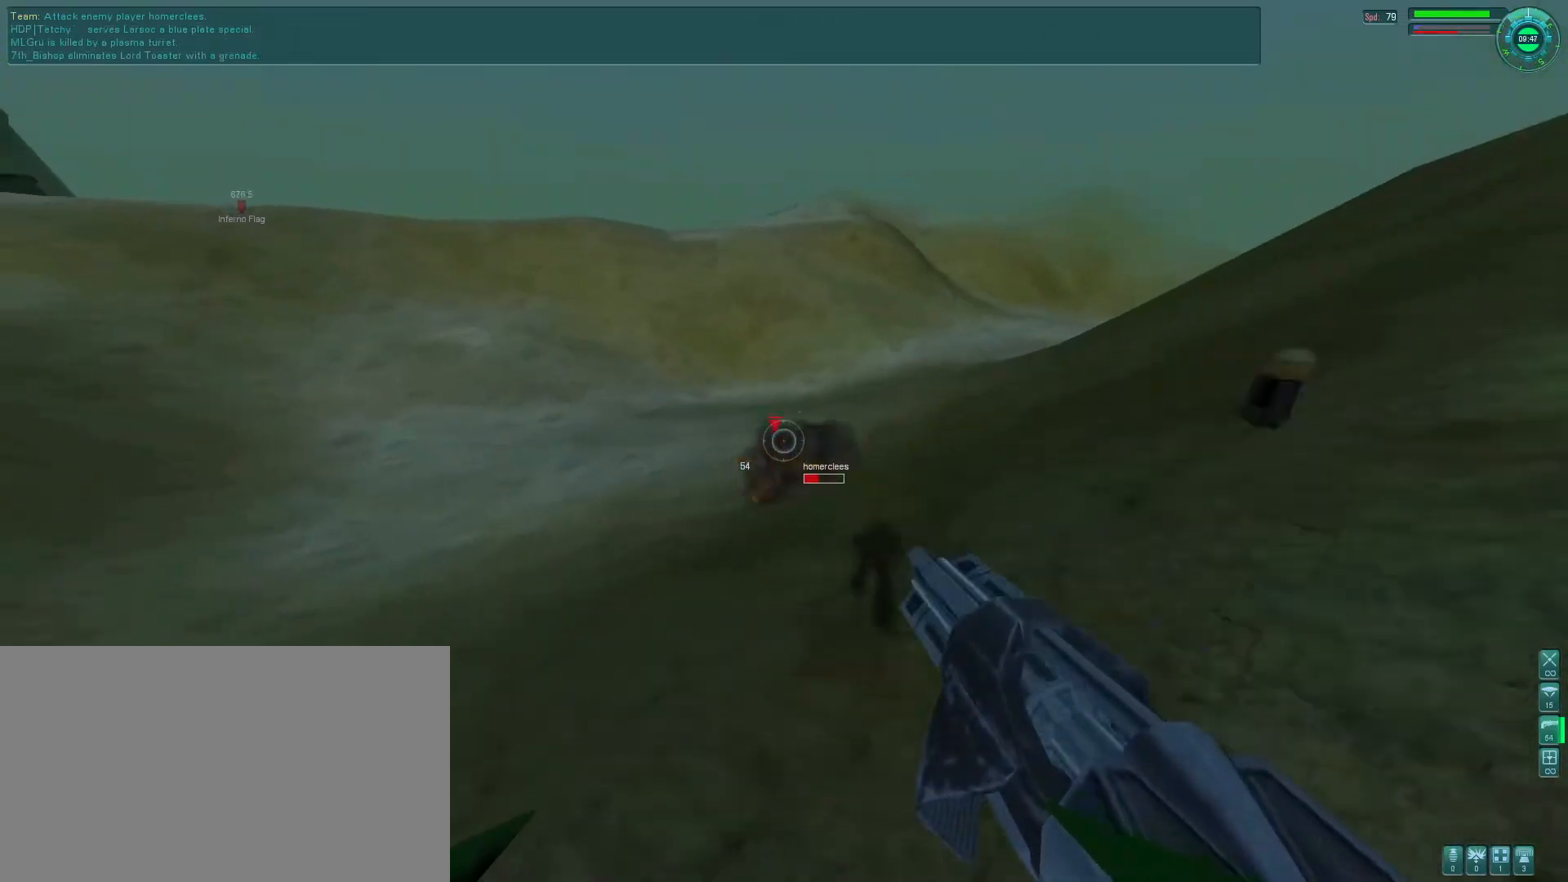
{"keys": [], "mouse": ["left"], "events": [[33, "g", "down"], [66, "mouse_right", "up"], [66, "s", "up"], [133, "g", "up"], [266, "q", "down"], [400, "q", "up"]]}
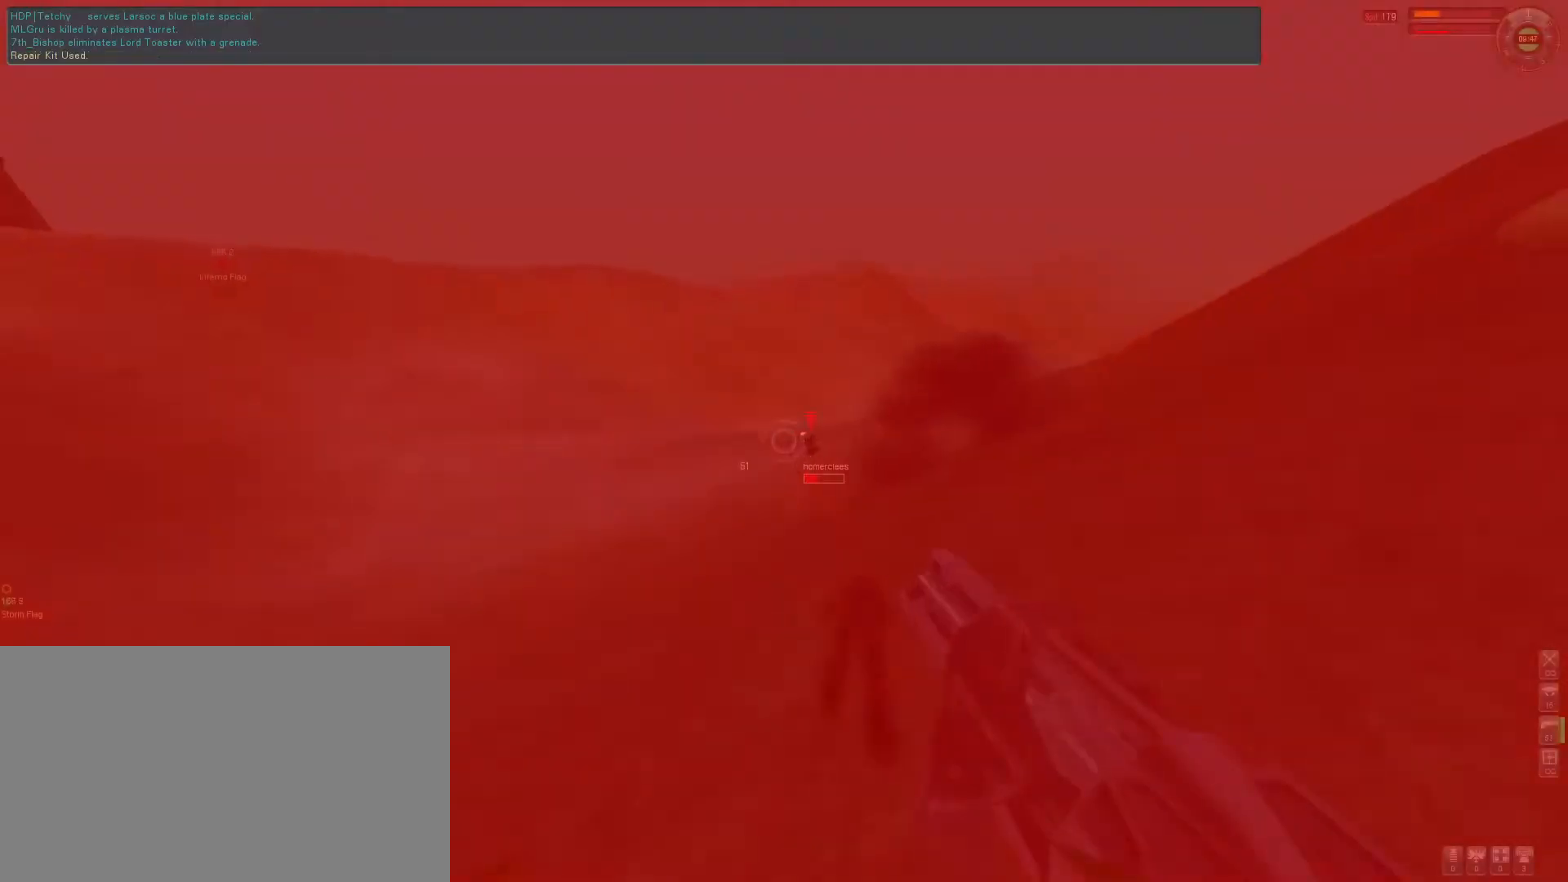
{"keys": ["e", "g"], "mouse": ["left"], "events": [[166, "e", "down"], [166, "q", "down"], [266, "q", "up"], [333, "g", "down"], [400, "g", "up"], [500, "g", "down"]]}
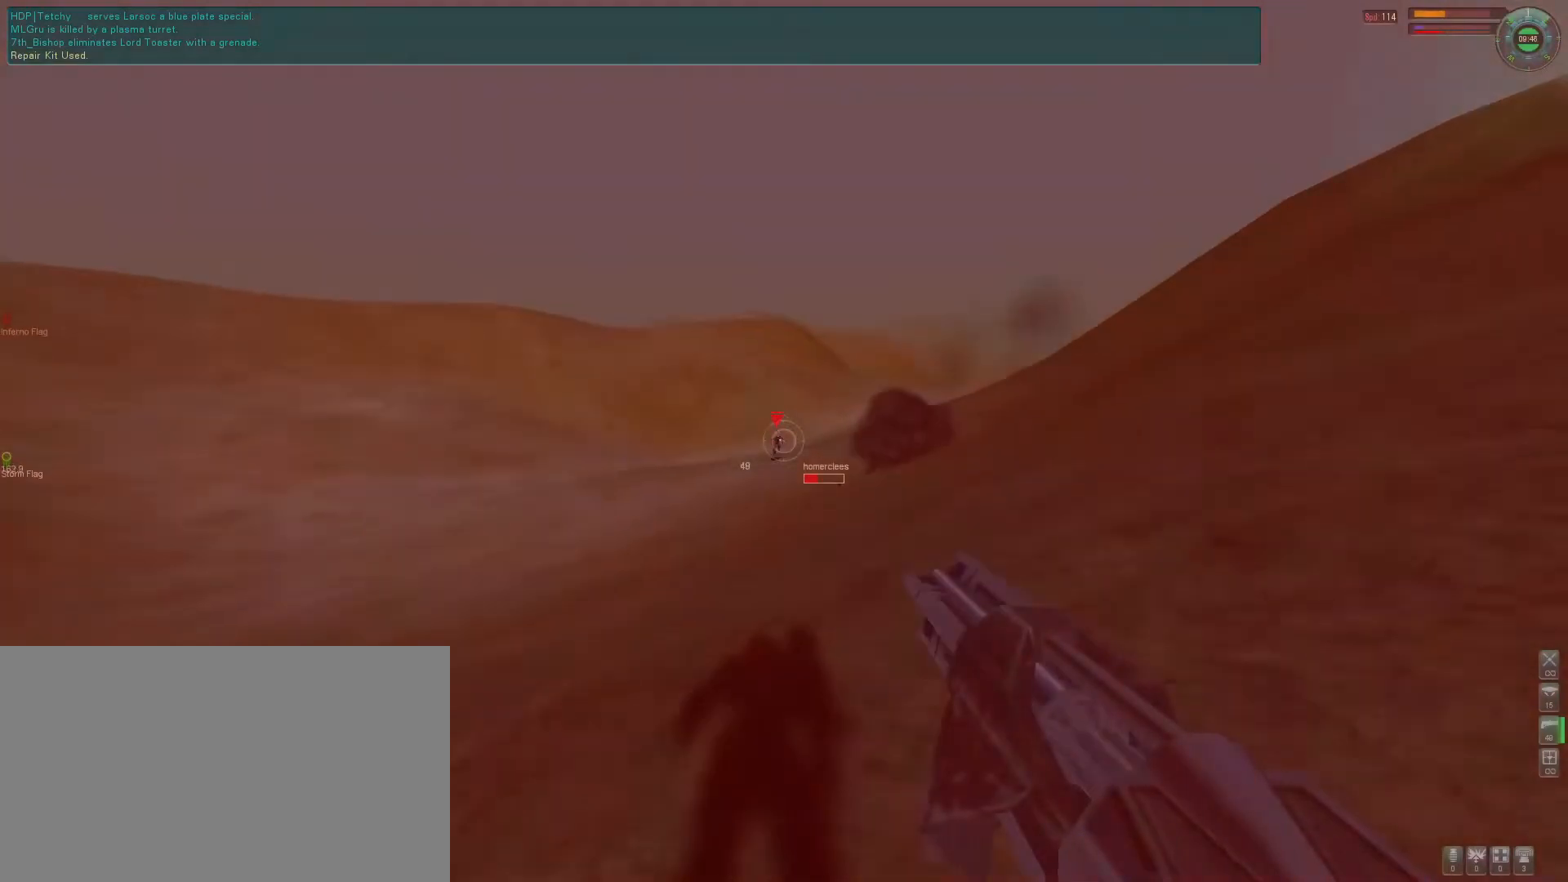
{"keys": ["e", "q"], "mouse": ["left"], "events": [[66, "q", "down"], [100, "g", "up"], [166, "q", "up"], [300, "q", "down"], [400, "q", "up"], [500, "q", "down"]]}
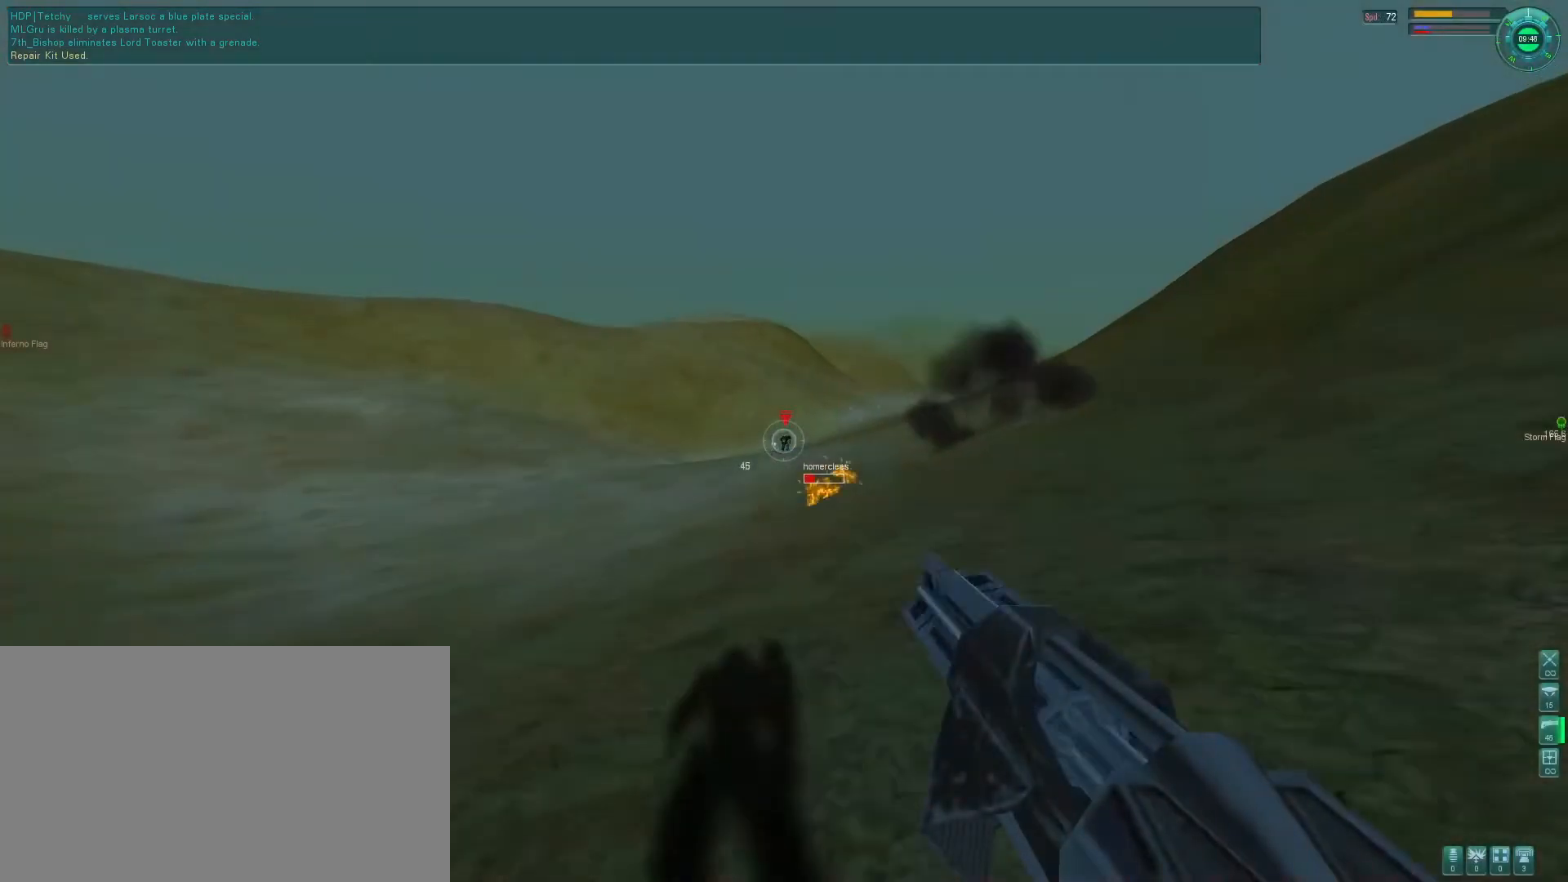
{"keys": ["e", "f"], "mouse": ["left"], "events": [[100, "q", "up"], [133, "f", "down"], [300, "q", "down"], [433, "q", "up"]]}
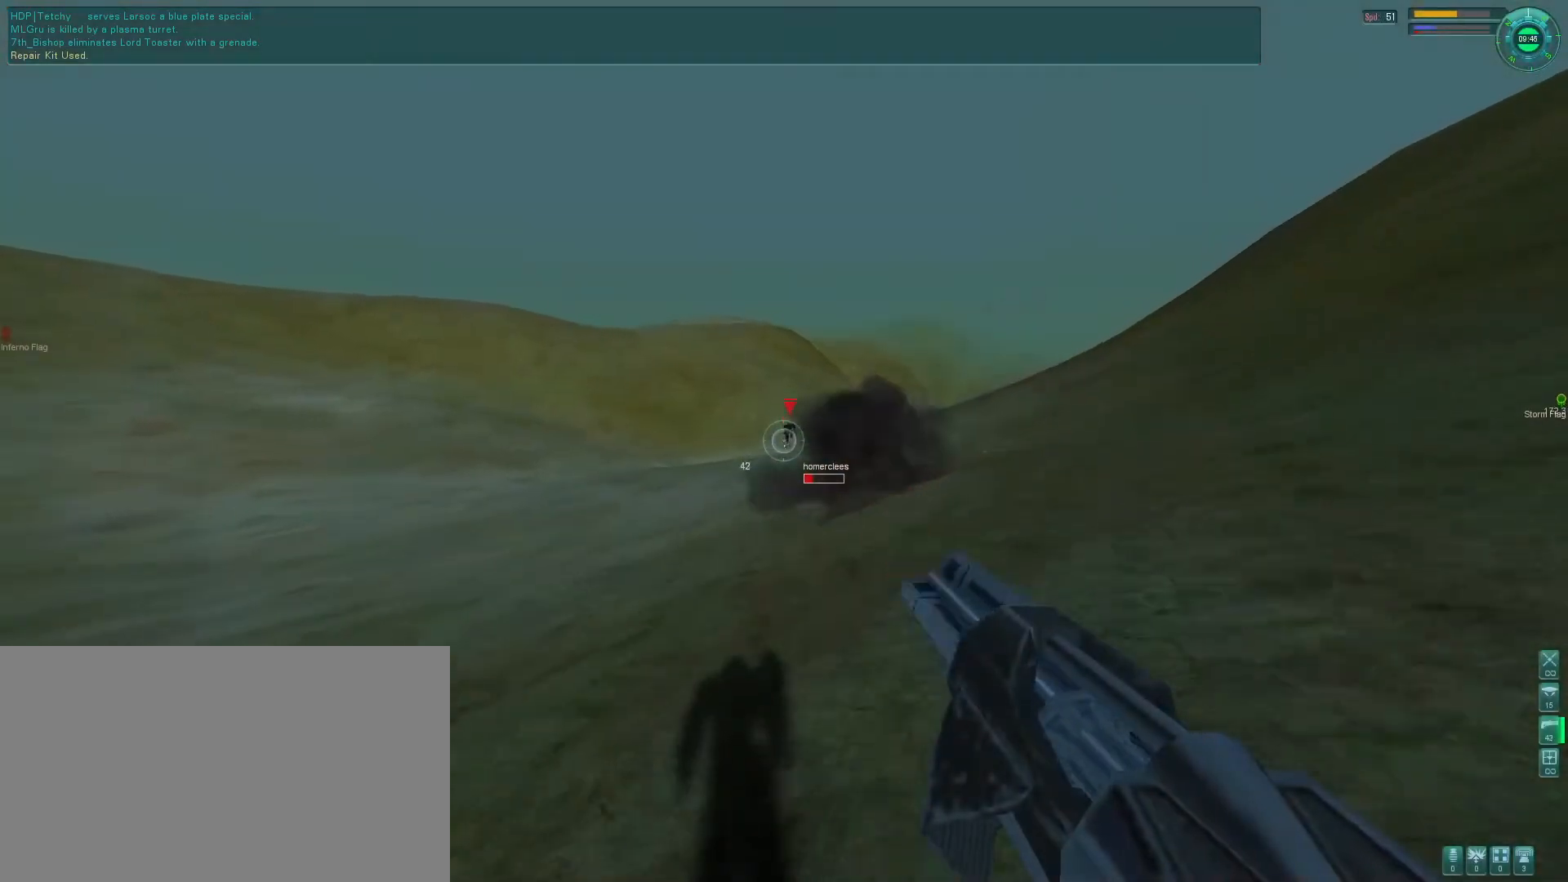
{"keys": ["e", "f", "space"], "mouse": ["left", "right"], "events": [[466, "mouse_right", "down"], [500, "space", "down"]]}
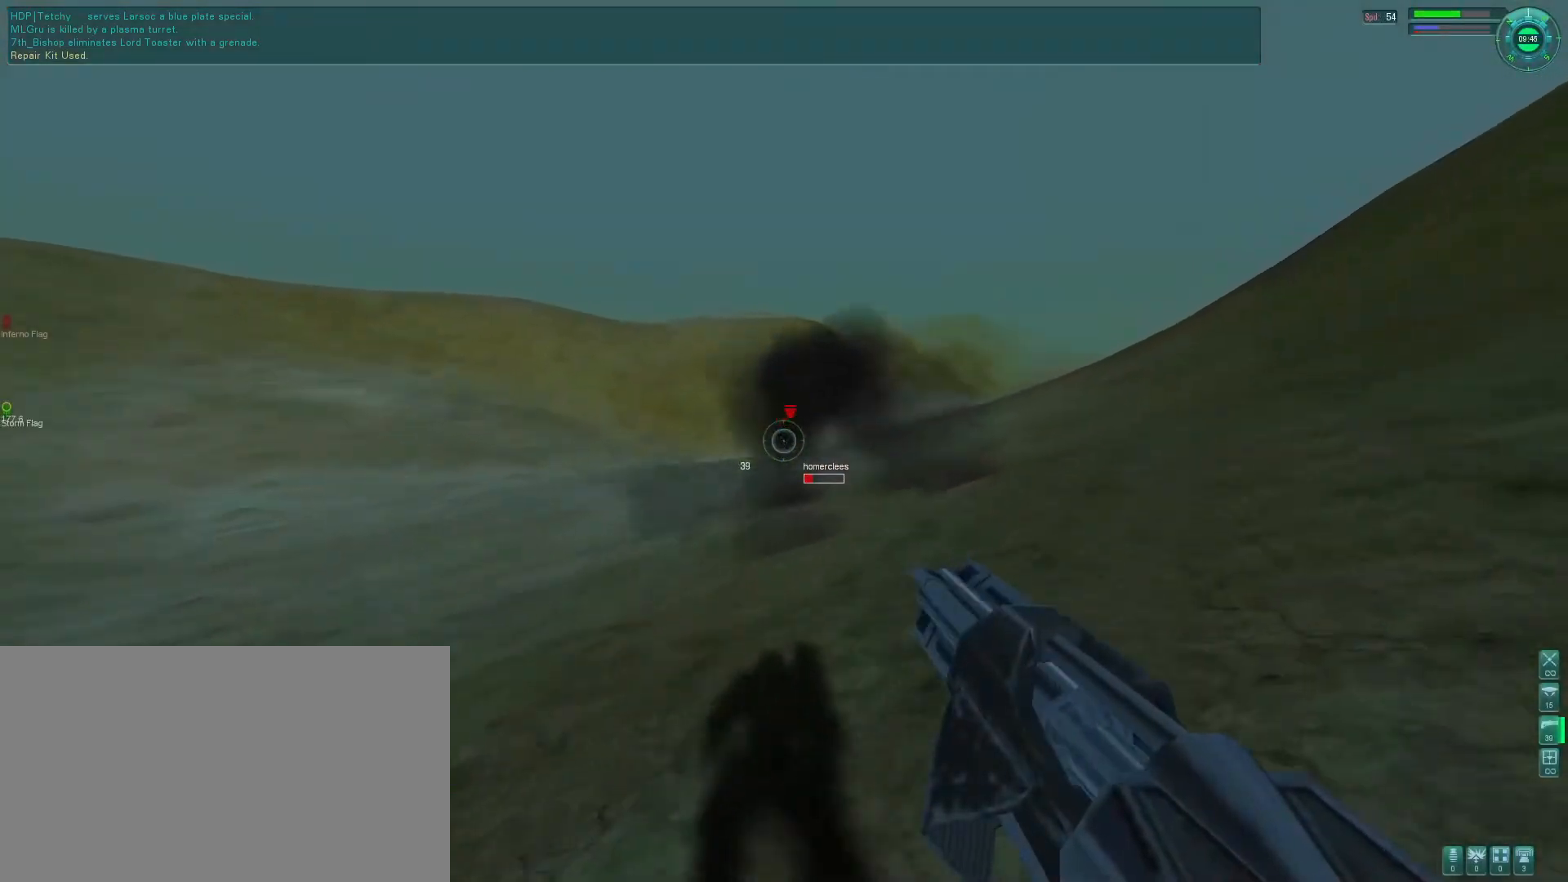
{"keys": ["e", "f"], "mouse": ["left", "right"], "events": [[166, "space", "up"]]}
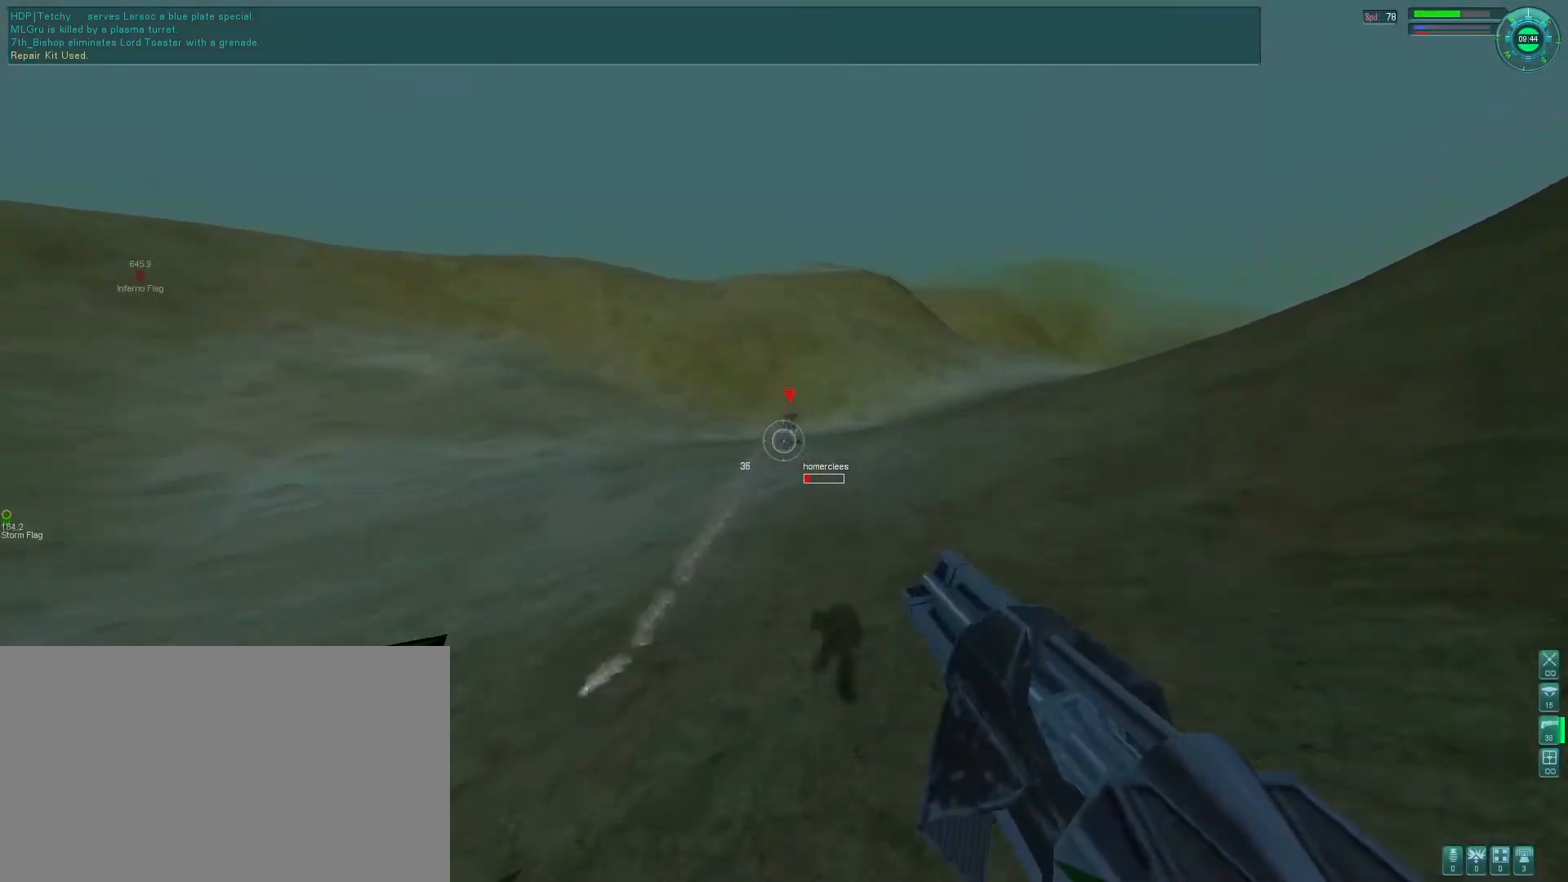
{"keys": ["d"], "mouse": ["left", "right"], "events": [[33, "e", "up"], [66, "f", "up"], [100, "mouse_right", "up"], [166, "d", "down"], [200, "mouse_right", "down"]]}
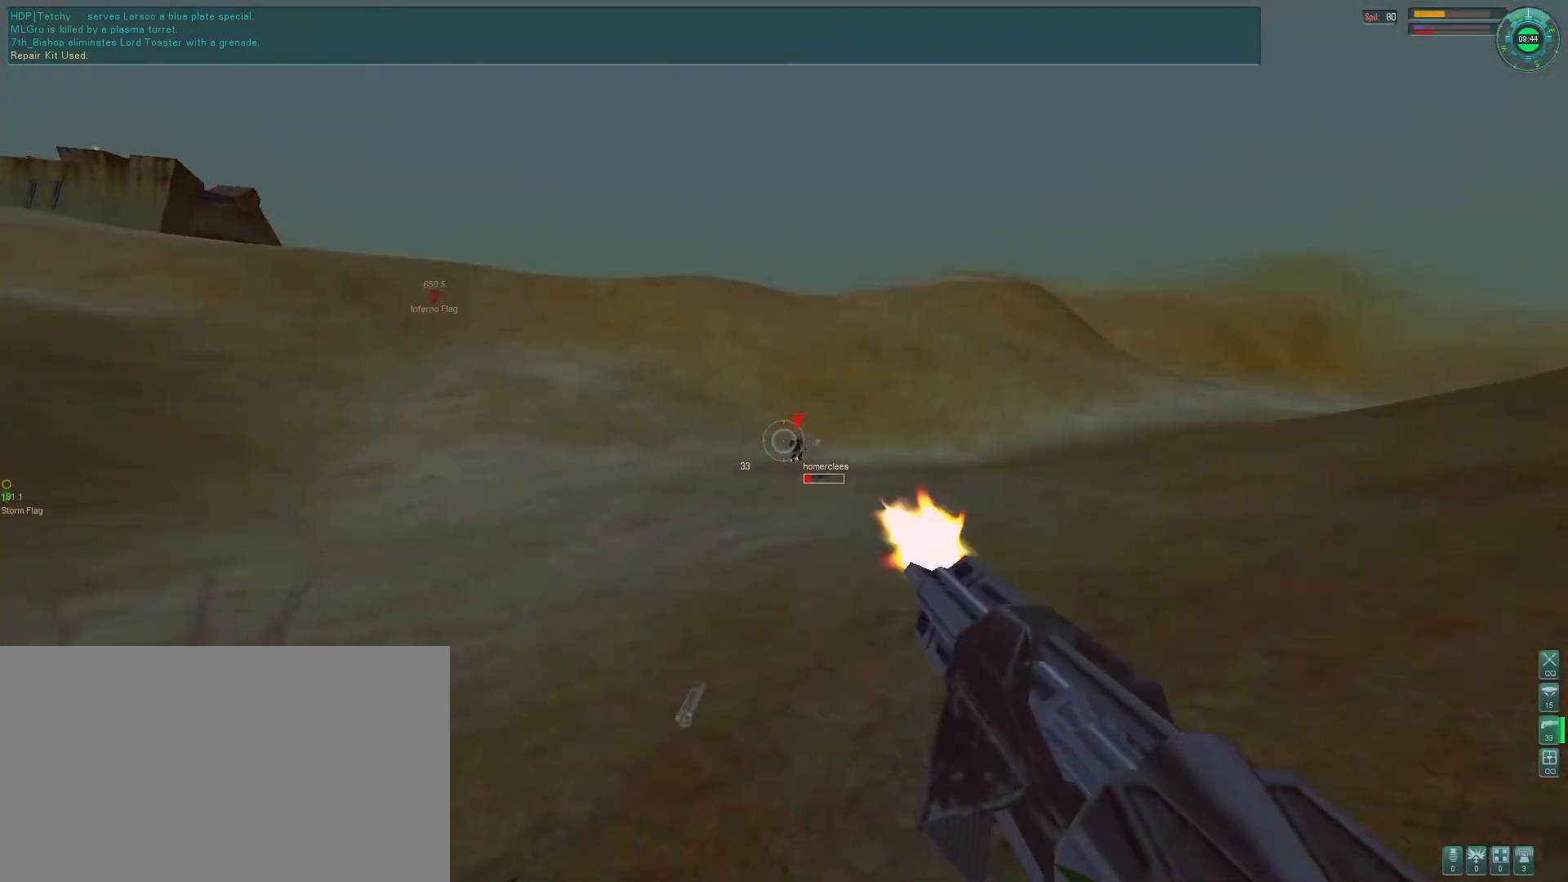
{"keys": ["d", "space"], "mouse": ["left"], "events": [[33, "q", "down"], [133, "q", "up"], [433, "mouse_right", "up"], [500, "space", "down"]]}
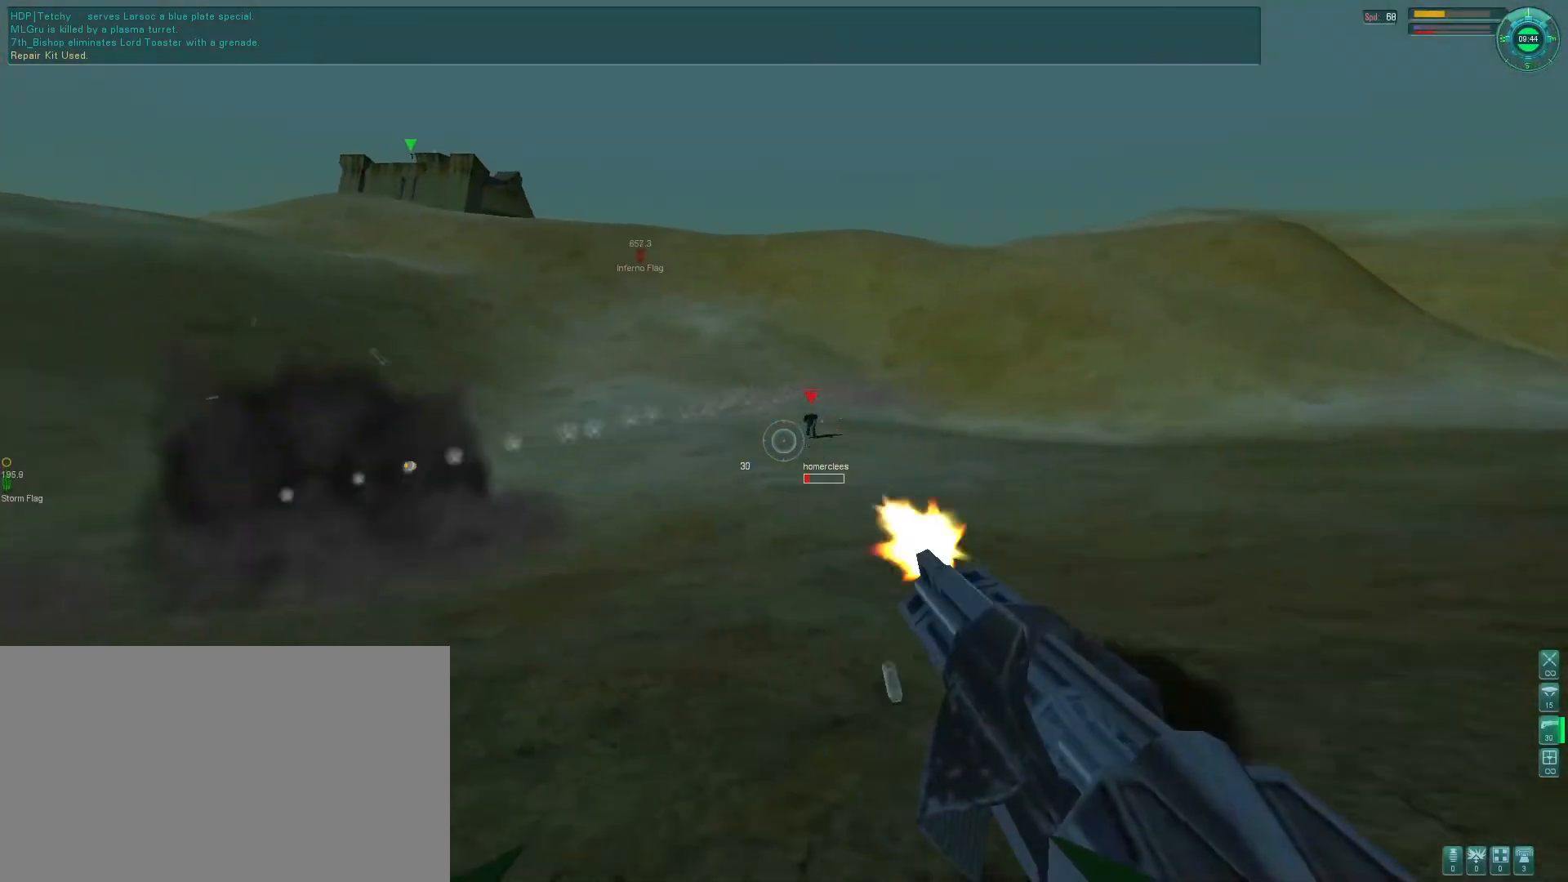
{"keys": ["d"], "mouse": ["left", "right"], "events": [[33, "mouse_right", "down"], [200, "space", "up"]]}
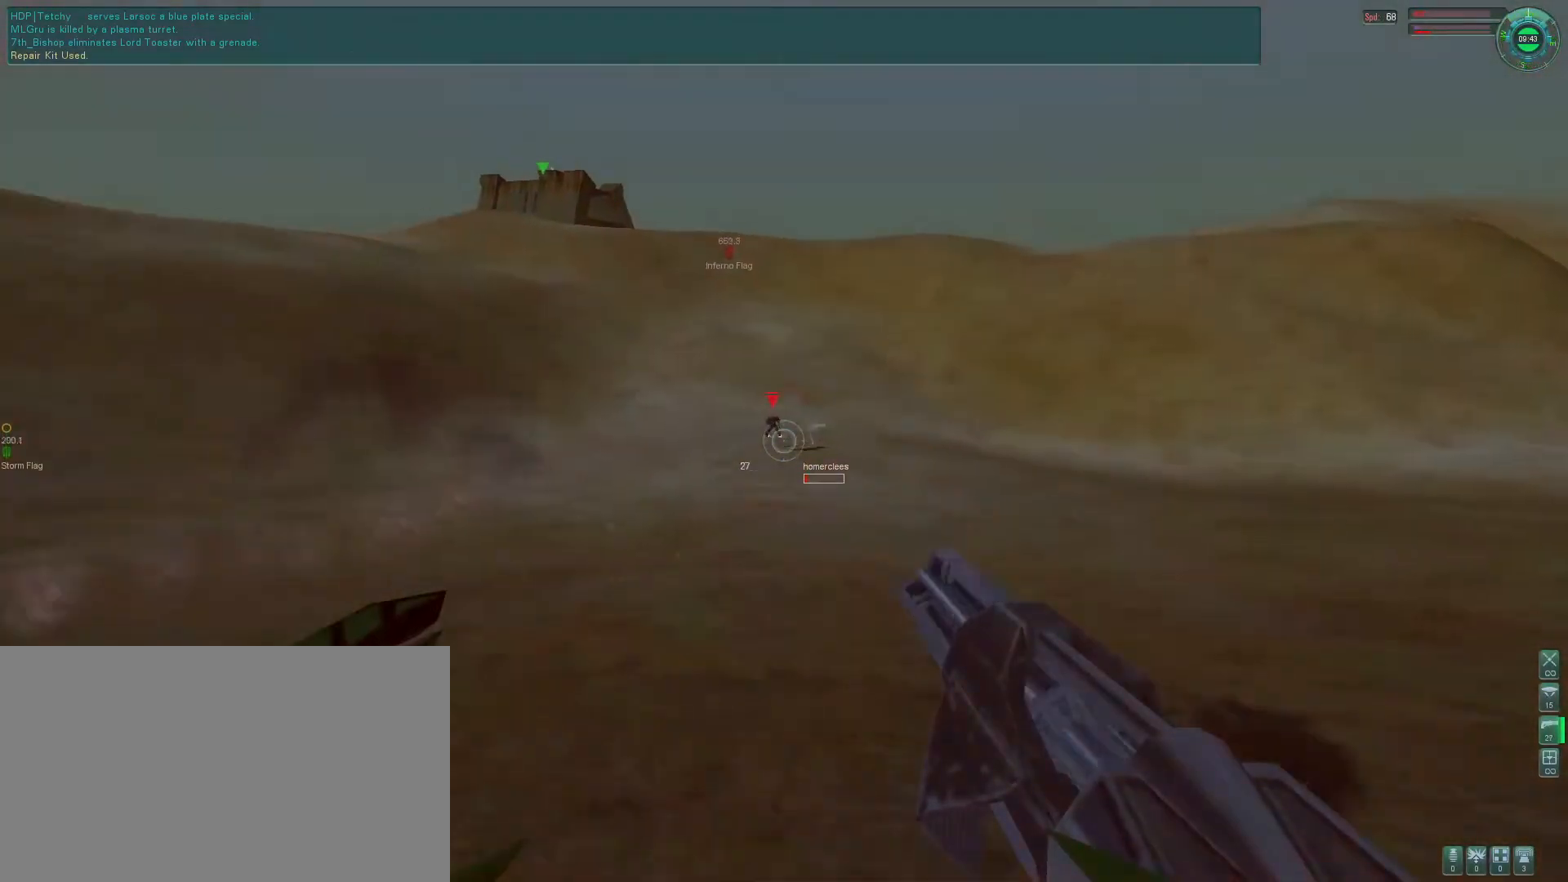
{"keys": ["d", "s"], "mouse": ["left"], "events": [[300, "mouse_right", "up"], [466, "s", "down"]]}
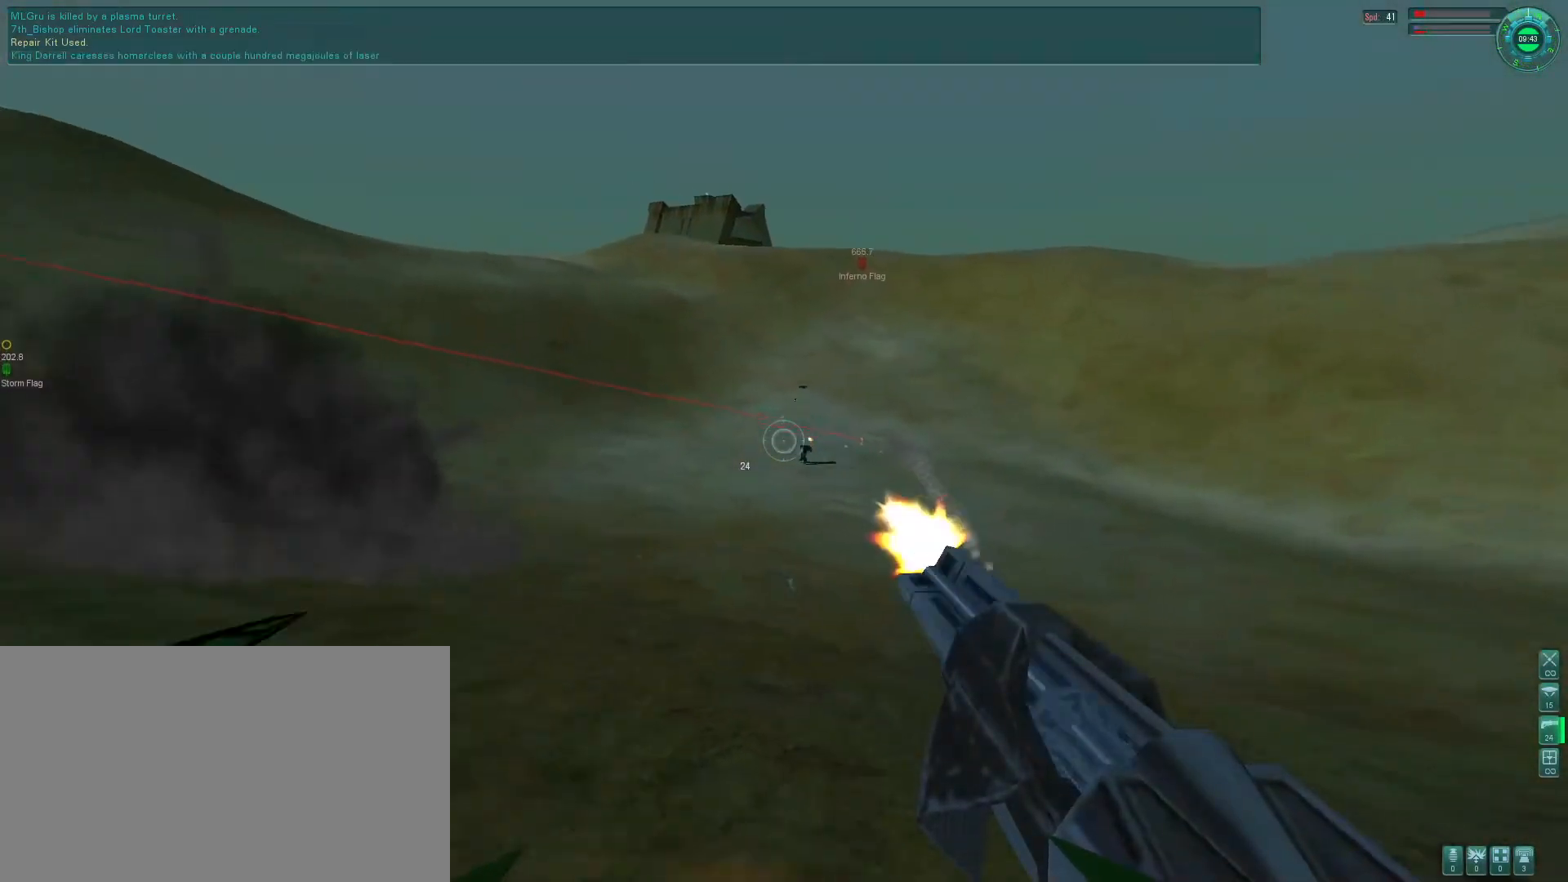
{"keys": ["s"], "mouse": [], "events": [[33, "mouse_left", "up"], [500, "d", "up"]]}
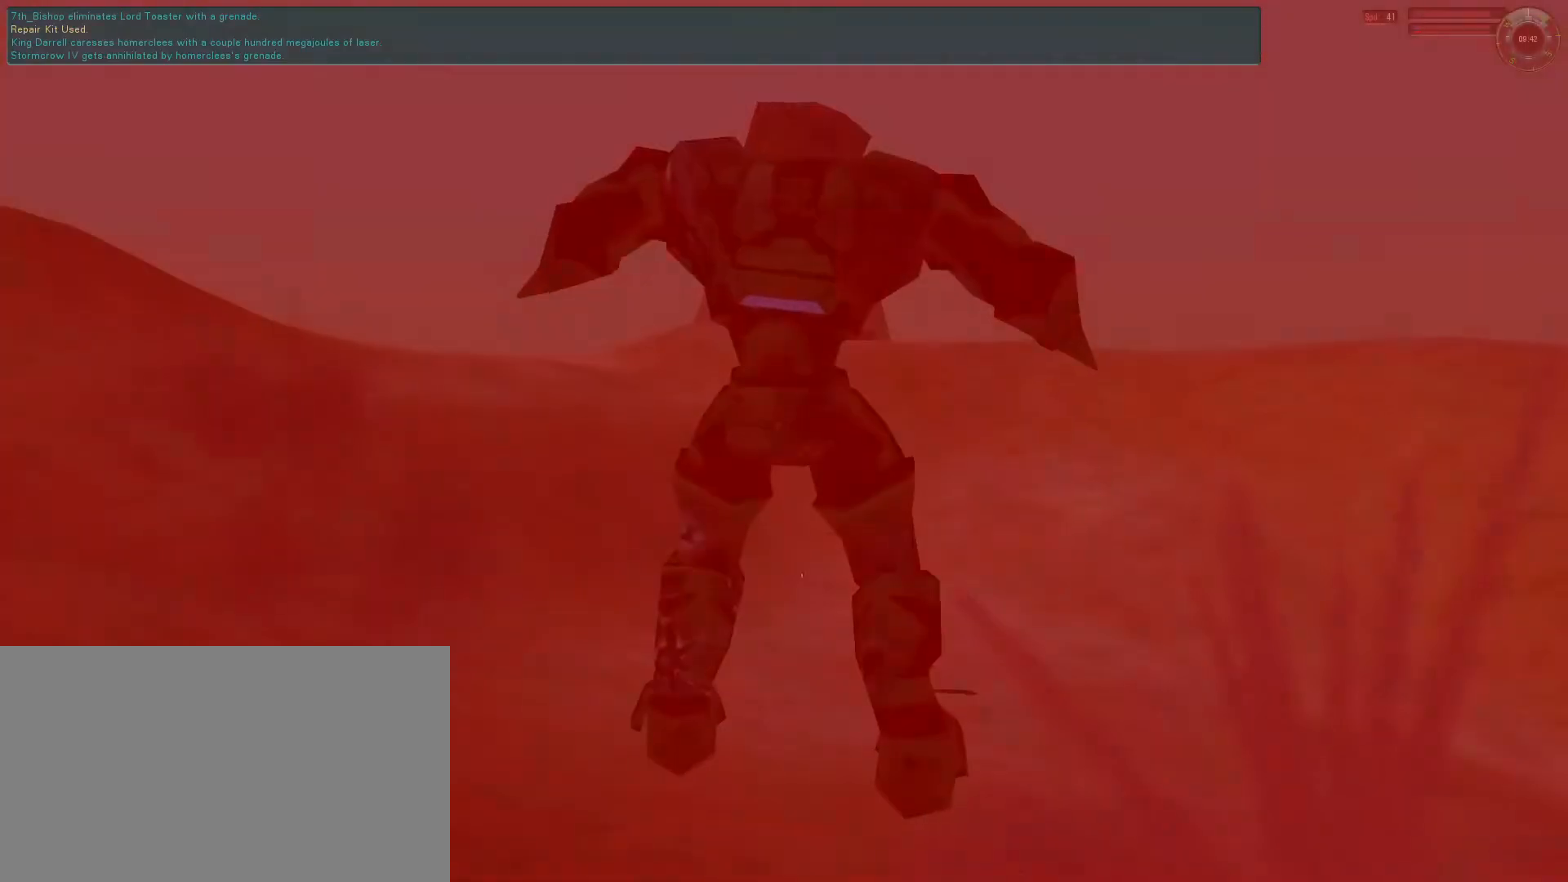
{"keys": [], "mouse": [], "events": [[66, "s", "up"]]}
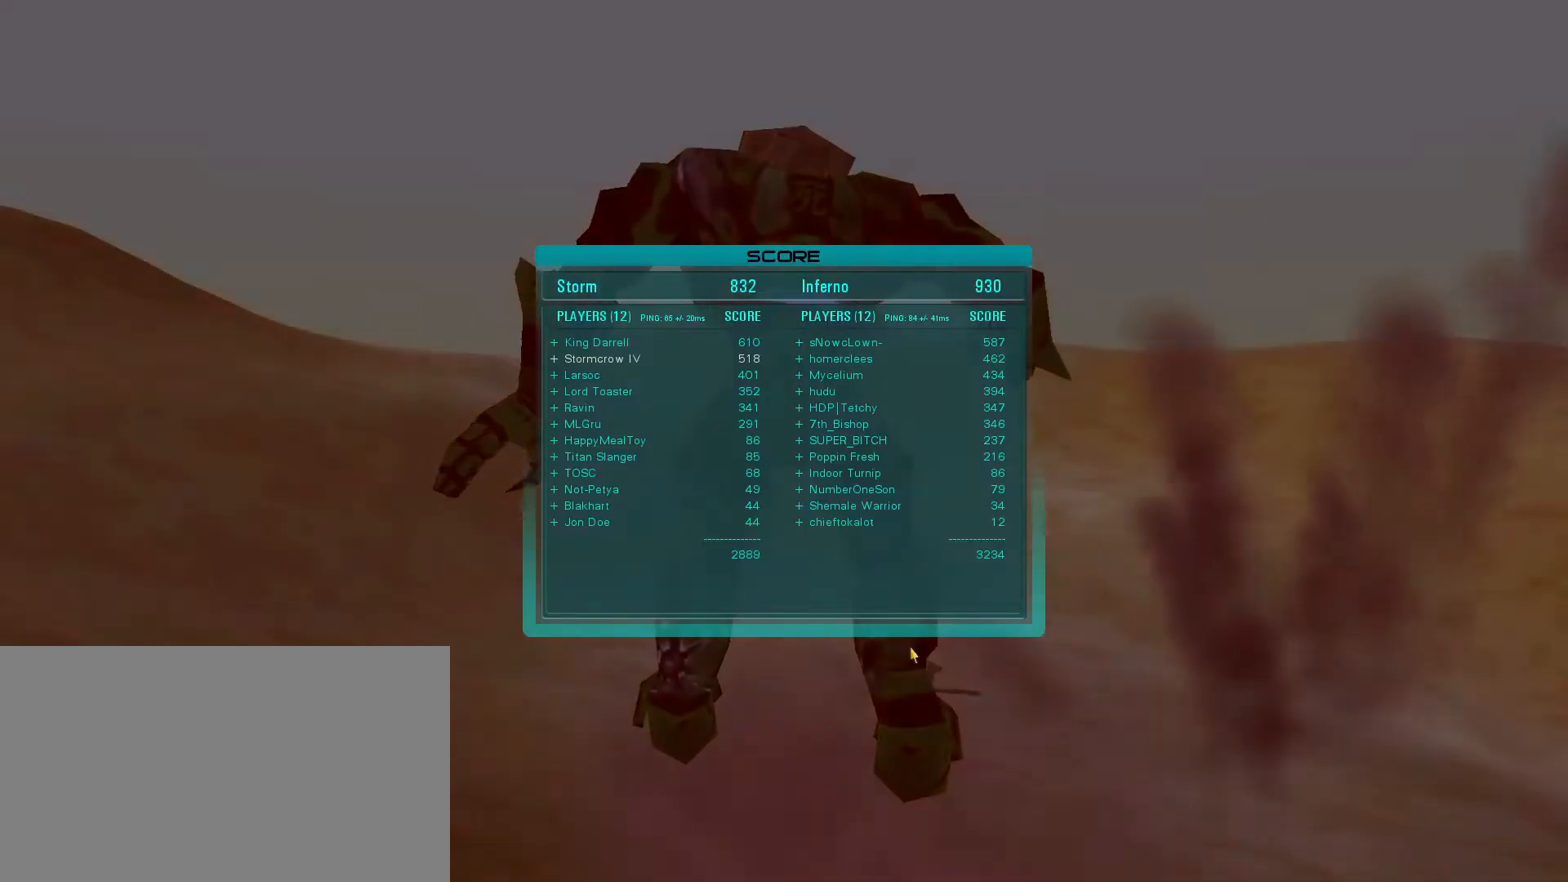
{"keys": [], "mouse": [], "events": []}
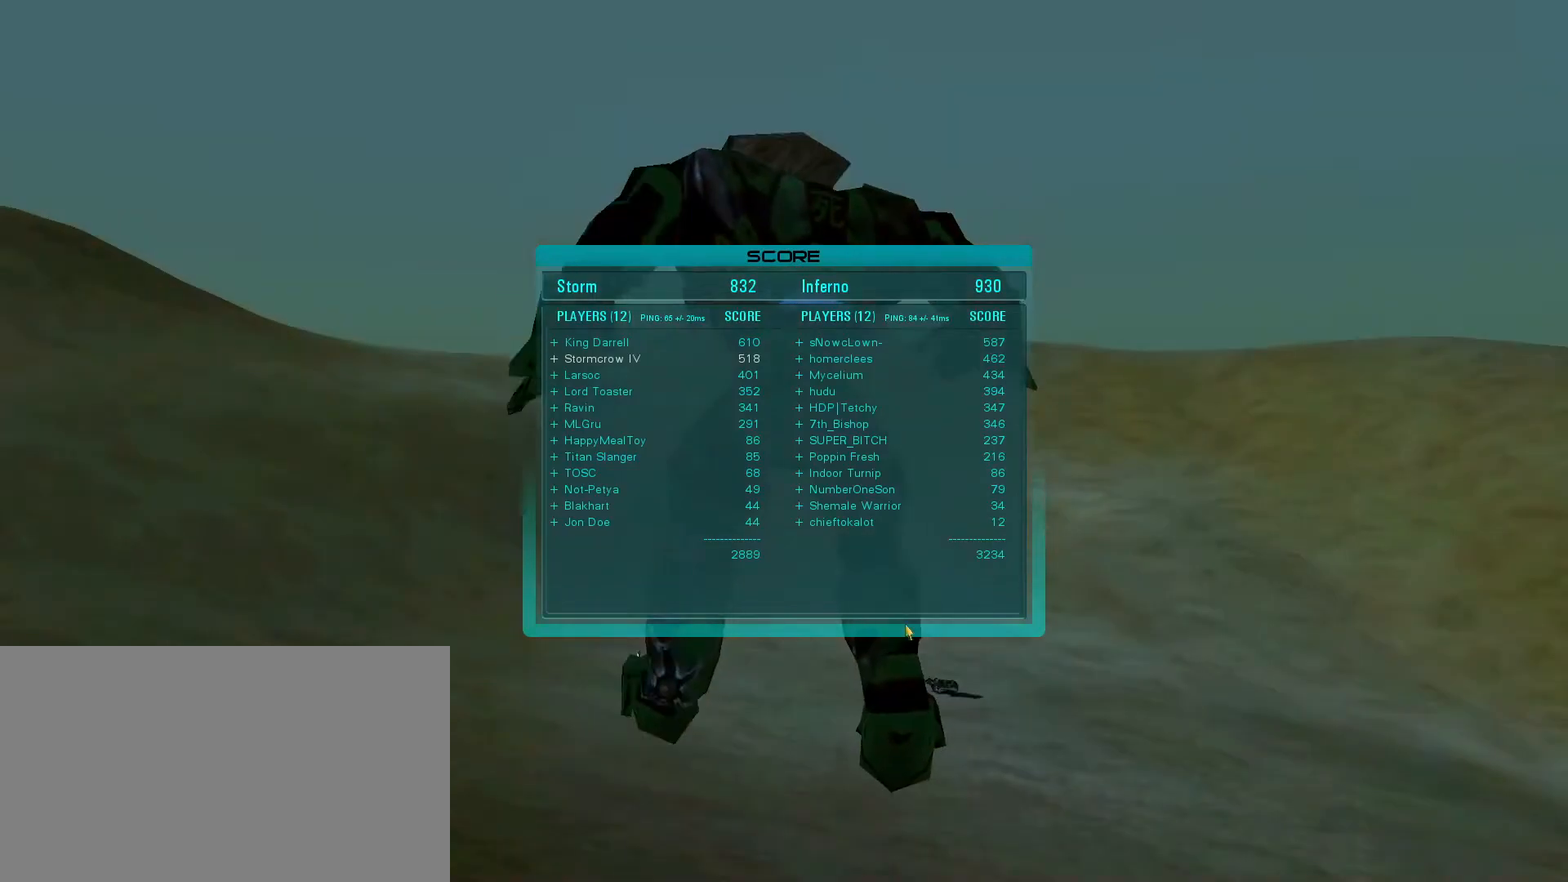
{"keys": [], "mouse": [], "events": []}
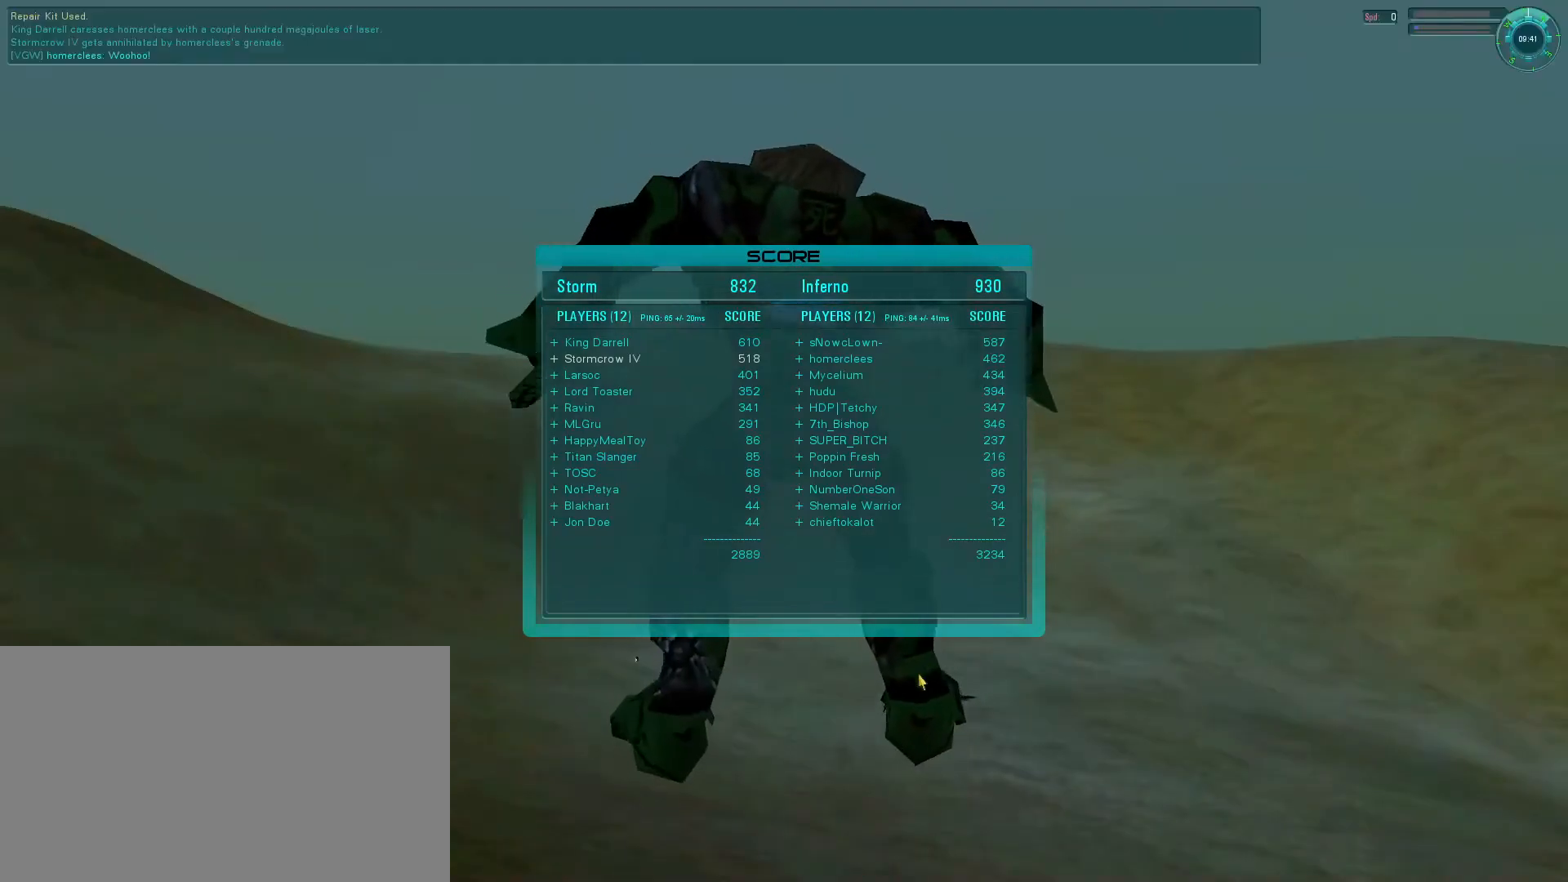
{"keys": [], "mouse": [], "events": [[133, "mouse_left", "down"], [200, "mouse_left", "up"], [266, "mouse_left", "down"], [300, "a", "down"], [366, "a", "up"], [366, "mouse_left", "up"], [400, "a", "down"], [500, "a", "up"]]}
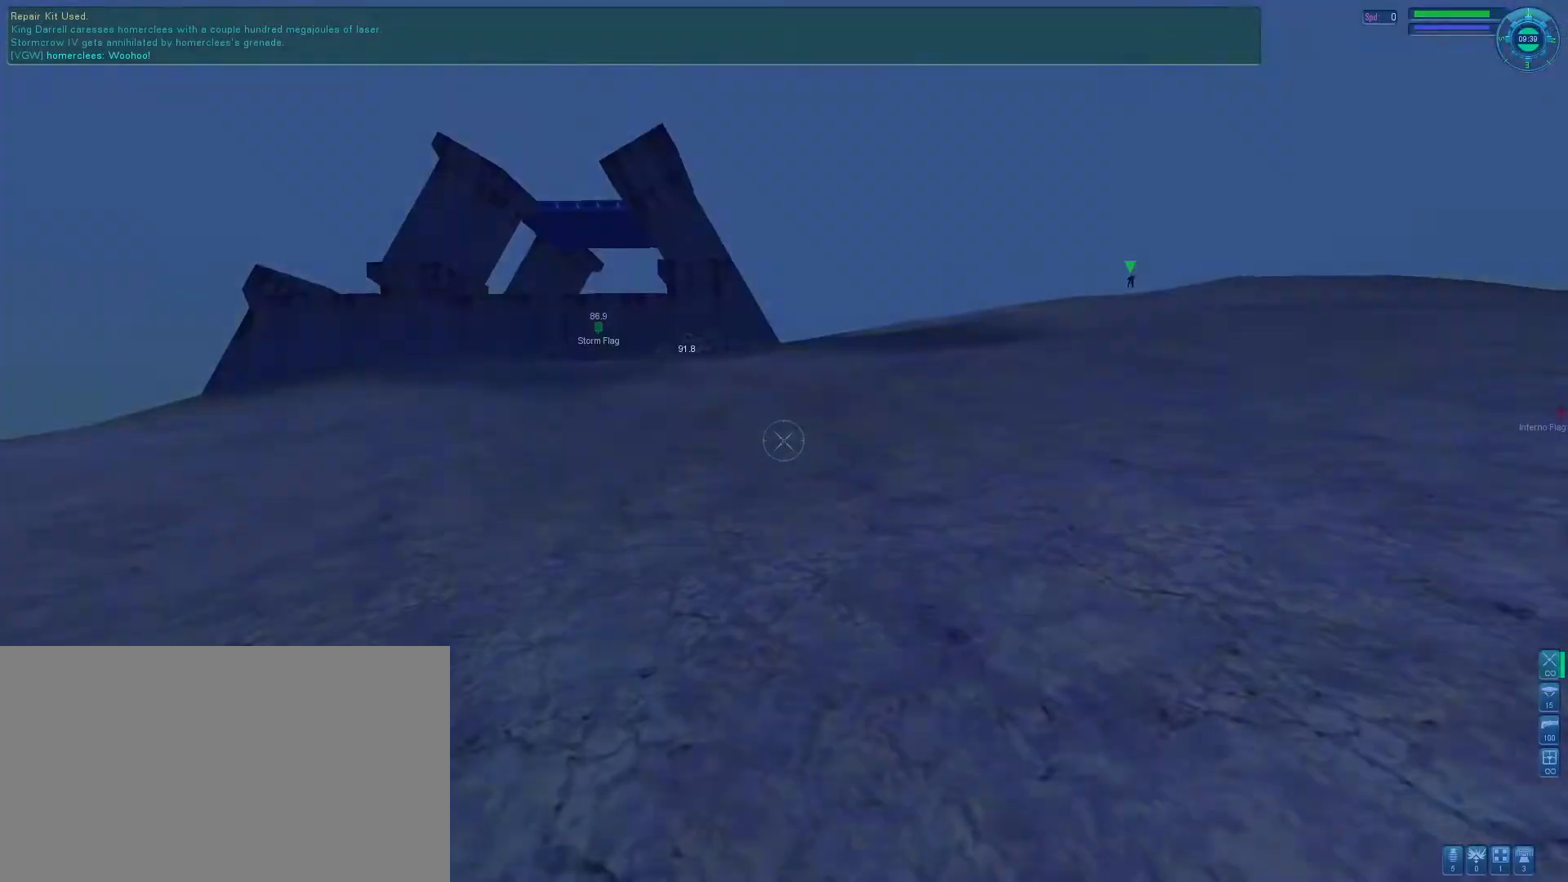
{"keys": ["e"], "mouse": [], "events": [[133, "e", "down"]]}
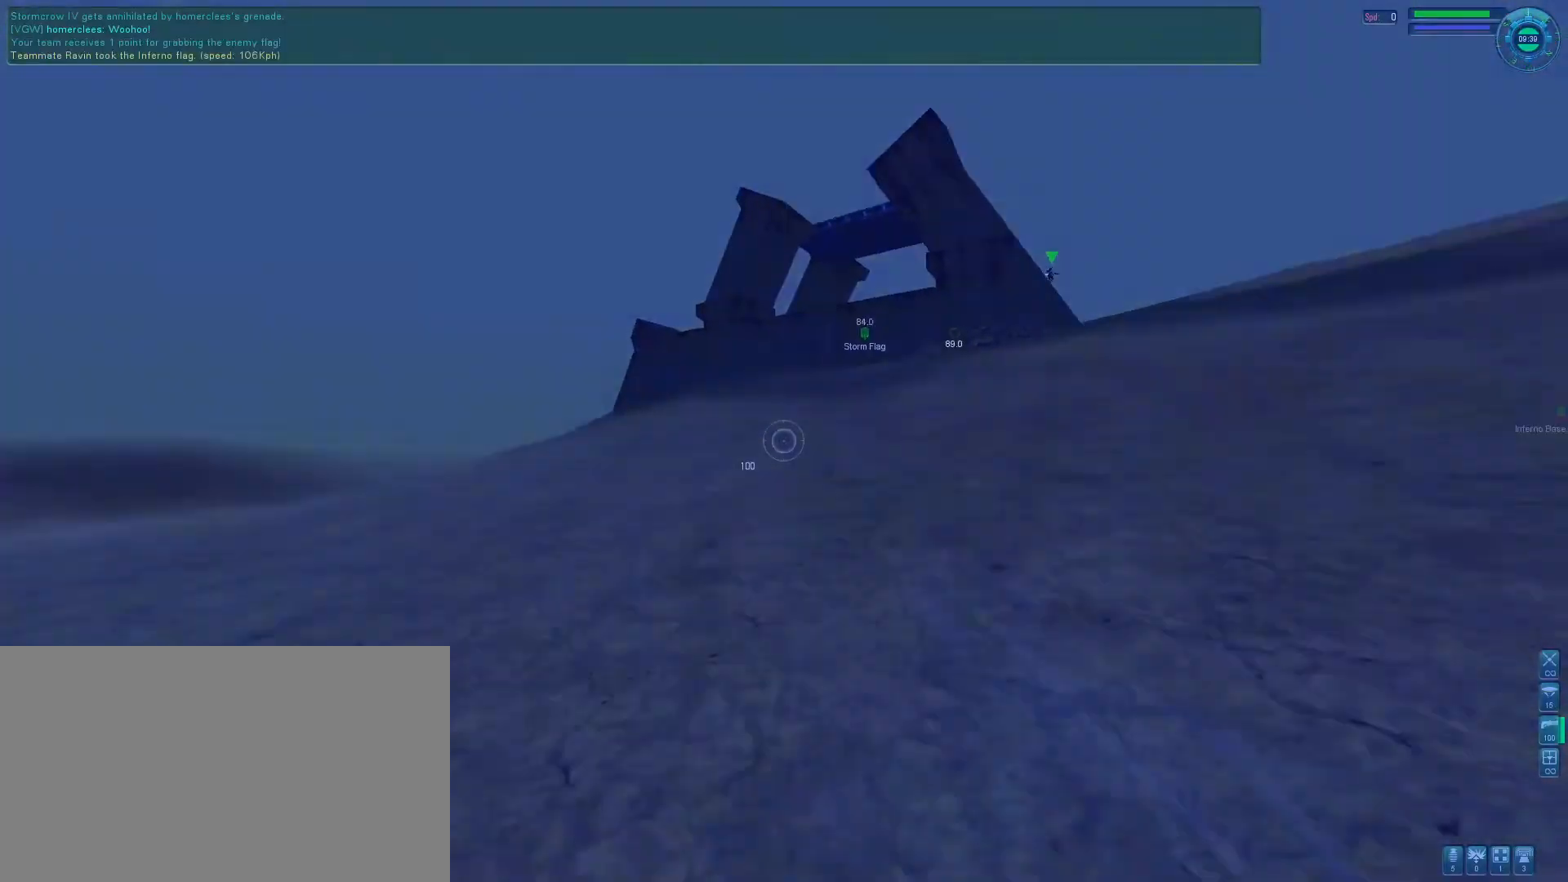
{"keys": ["e", "space"], "mouse": ["right"], "events": [[300, "mouse_right", "down"], [333, "space", "down"], [333, "tab", "down"], [433, "tab", "up"]]}
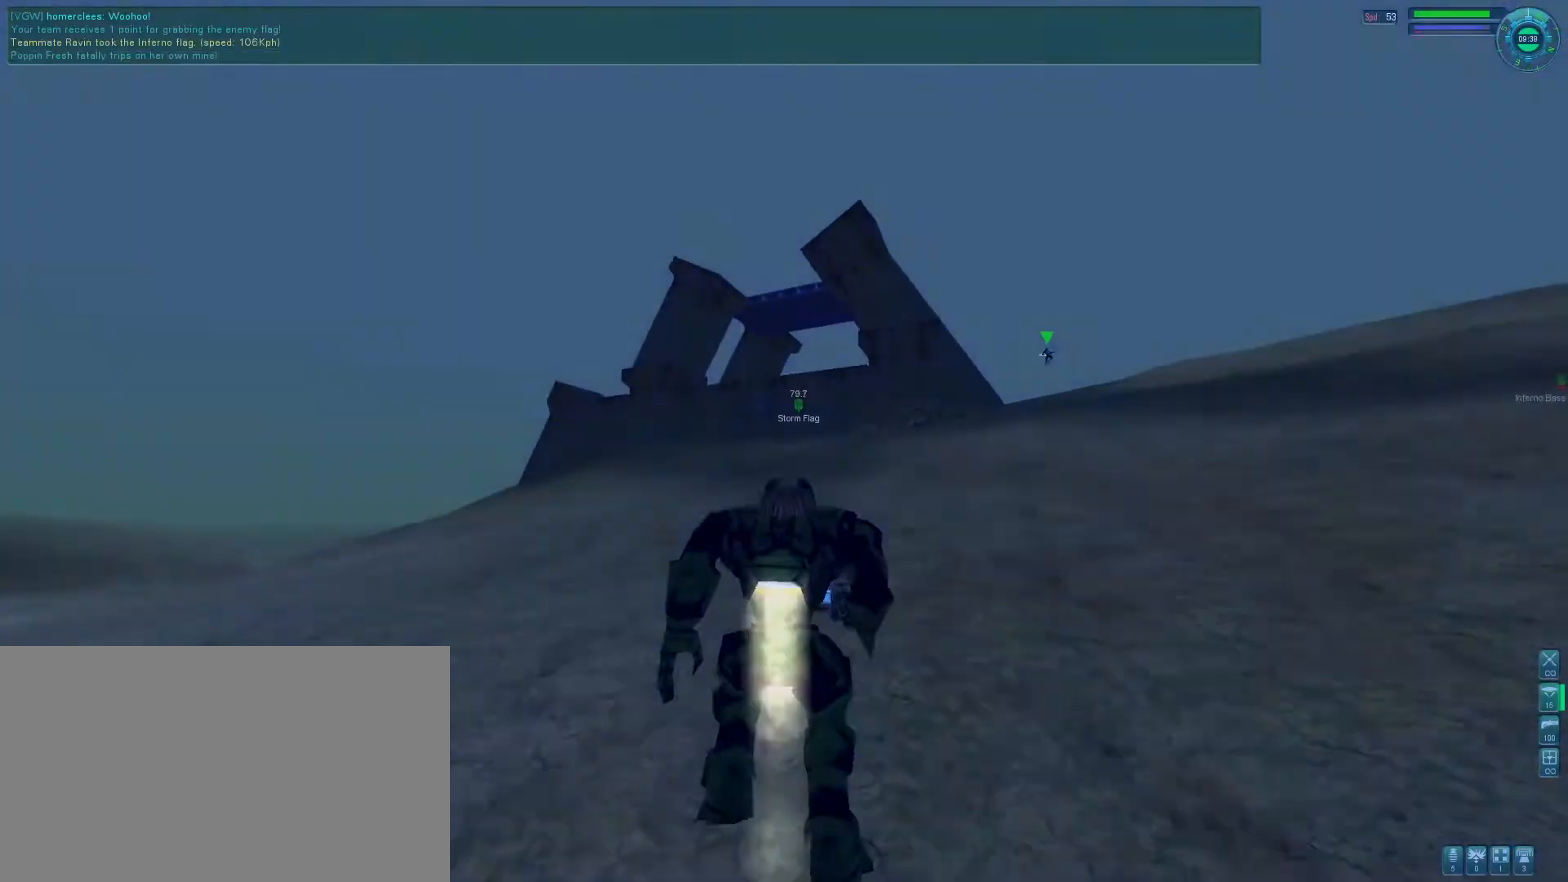
{"keys": ["e"], "mouse": ["right"], "events": [[33, "tab", "down"], [100, "tab", "up"], [200, "space", "up"]]}
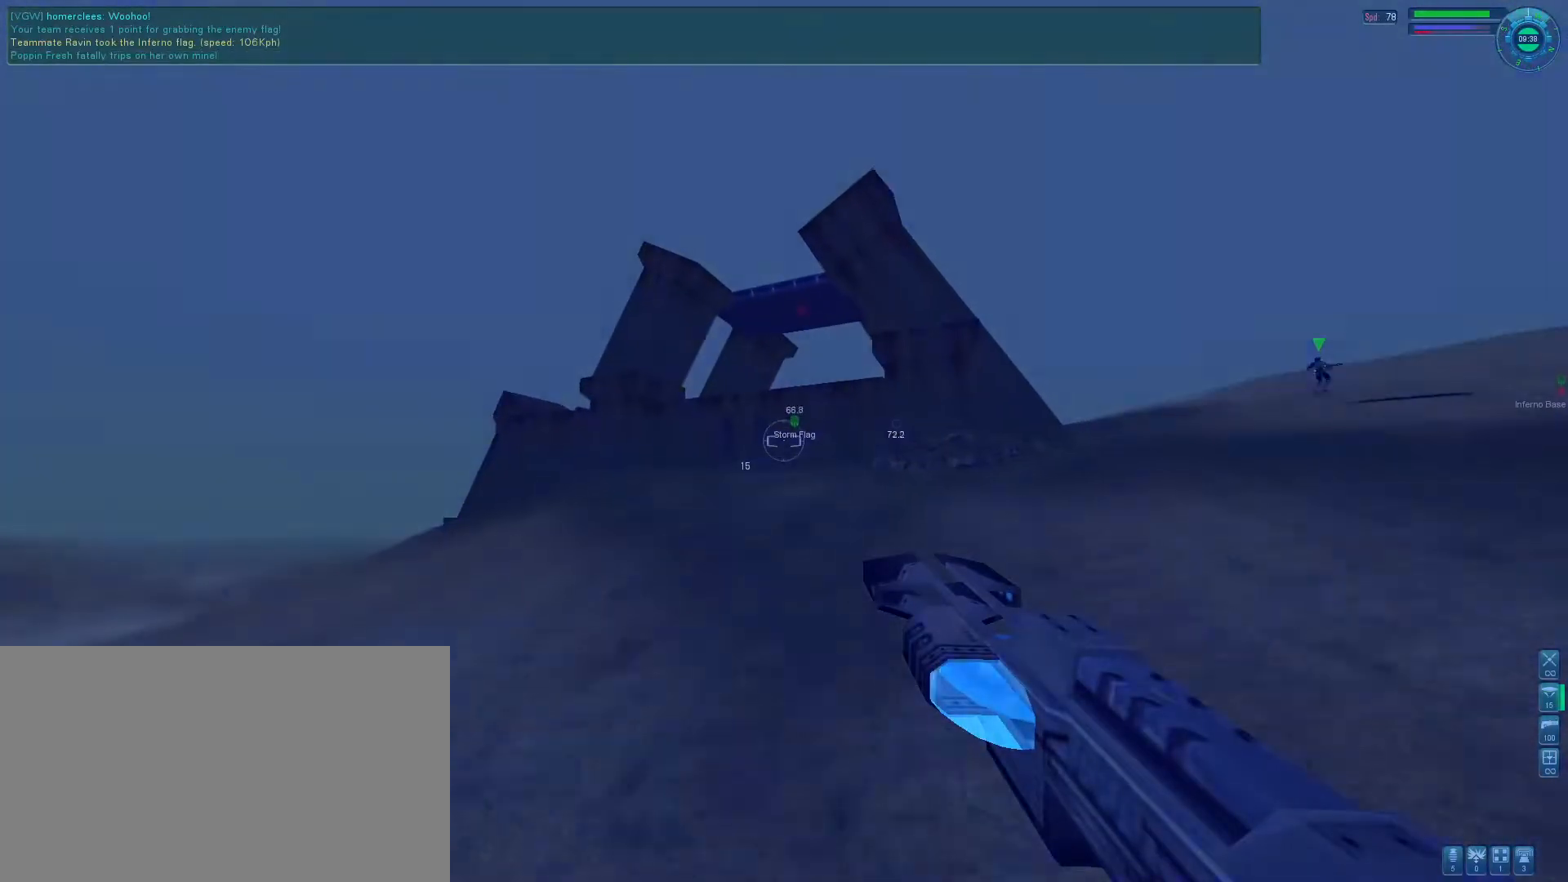
{"keys": [], "mouse": ["right"], "events": [[66, "e", "up"], [166, "v", "down"], [233, "v", "up"], [300, "g", "down"], [366, "g", "up"]]}
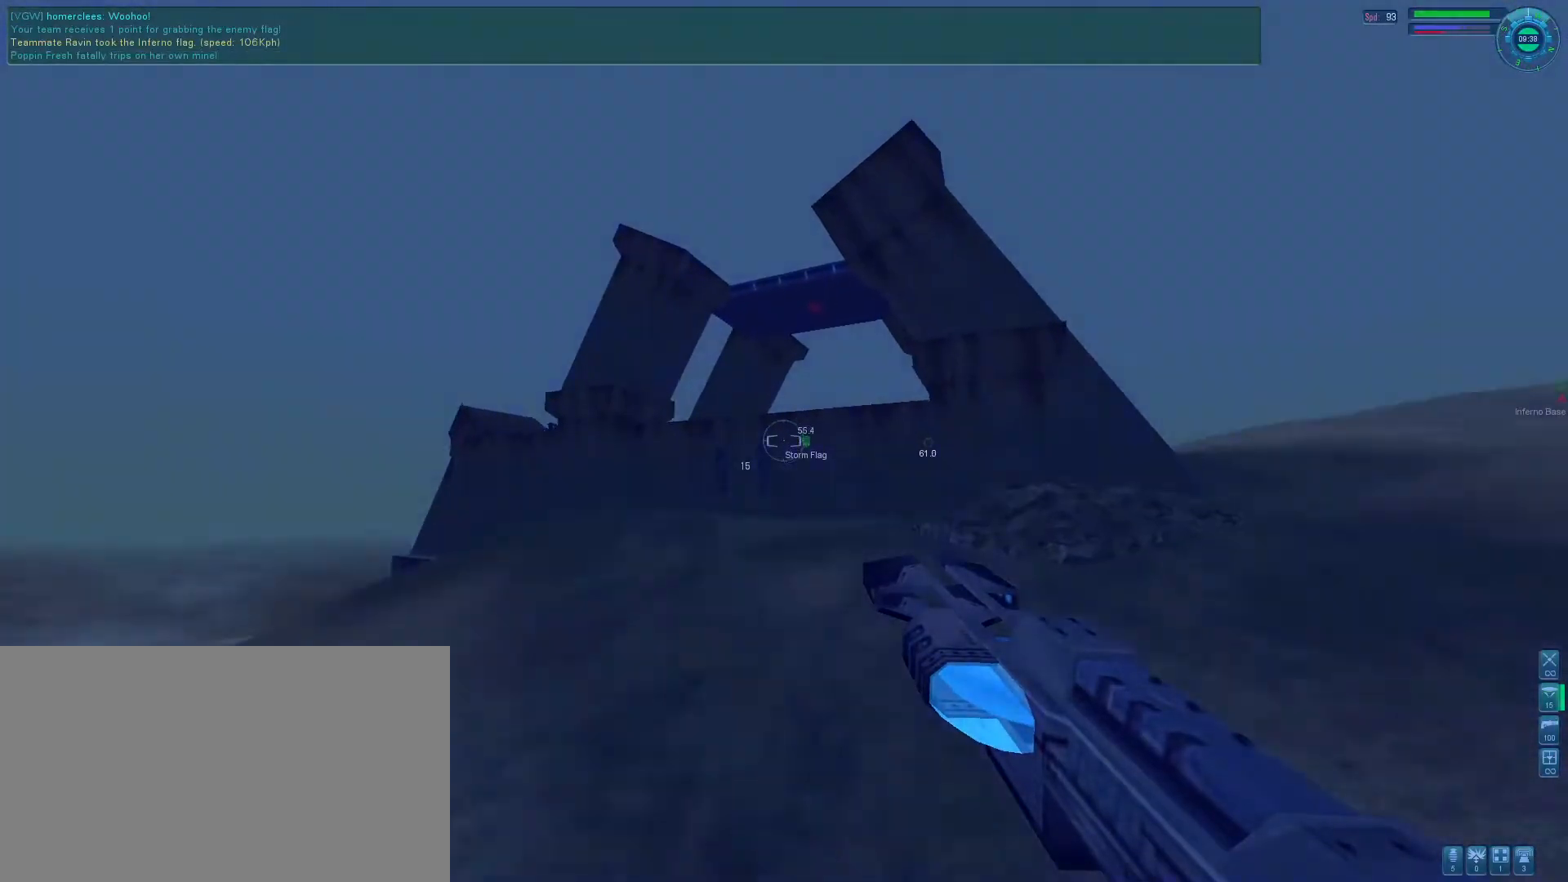
{"keys": [], "mouse": [], "events": [[200, "f", "down"], [500, "f", "up"], [500, "mouse_right", "up"]]}